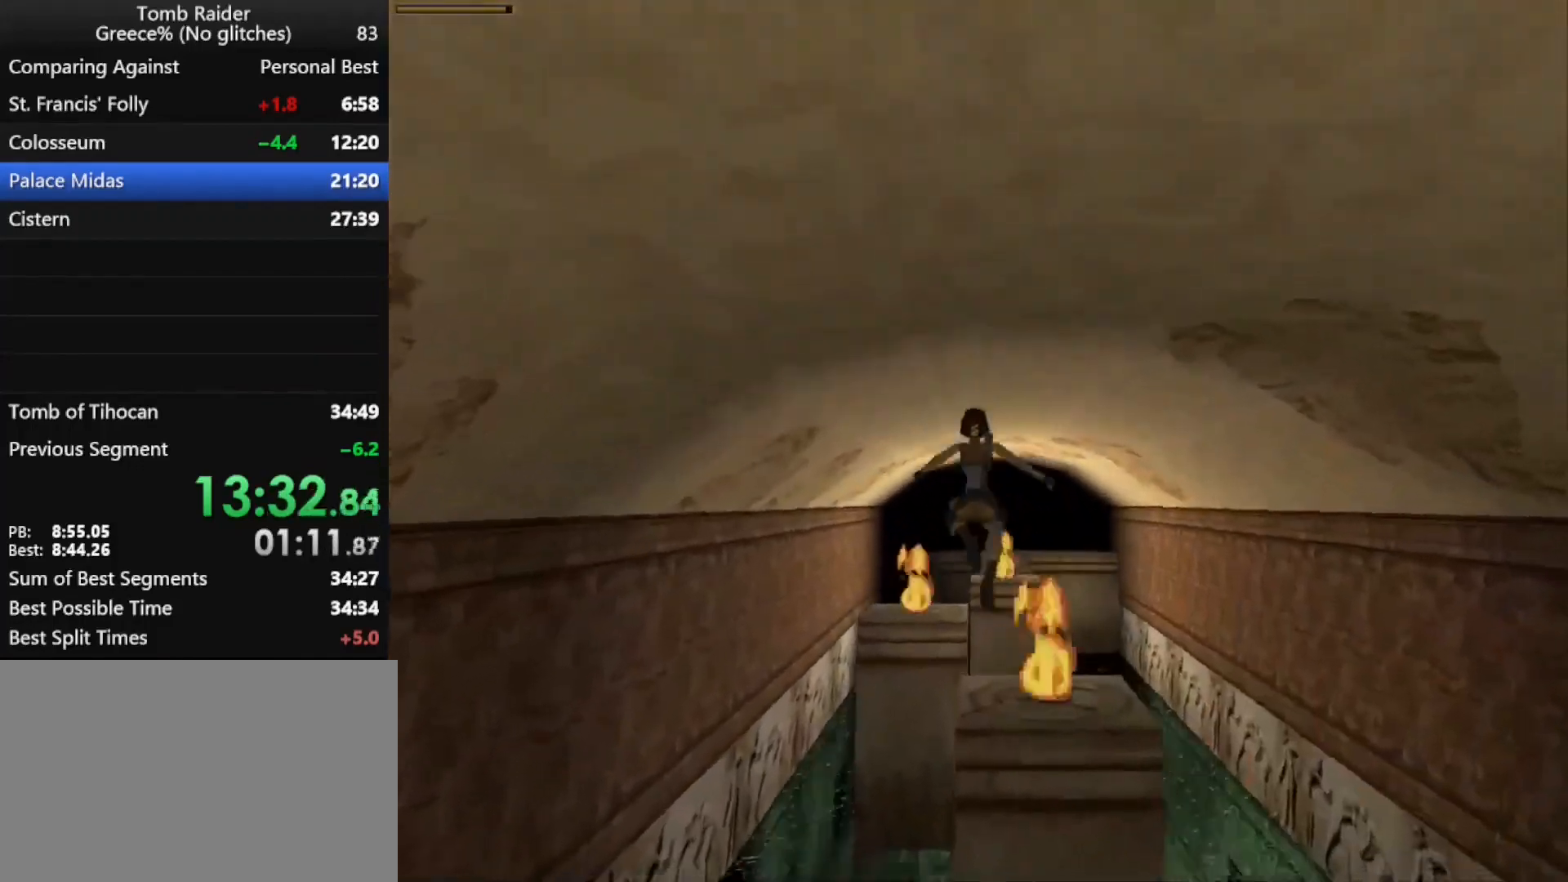
Gameplay with keyboard; each line is a JSON object with the keys held at the frame after it. "events" lists presses ("down") and releases ("up") of "action", "down", "f3", "f4", "f5", "f6", "guns", "inv", "jump", "left", "look", "right", "roll", "stplft", "stprt", "up" and "walk" between this image and that frame as [ms after this image, input, new state], when the widget could be followed in between. No other keys are recorded. Mouse input is not recorded. Key names are as the overlay labels them; some are game actions (e.g. jump) rather than physical keys.
{"keys": ["action", "up"], "events": [[133, "right", "up"], [200, "action", "down"]]}
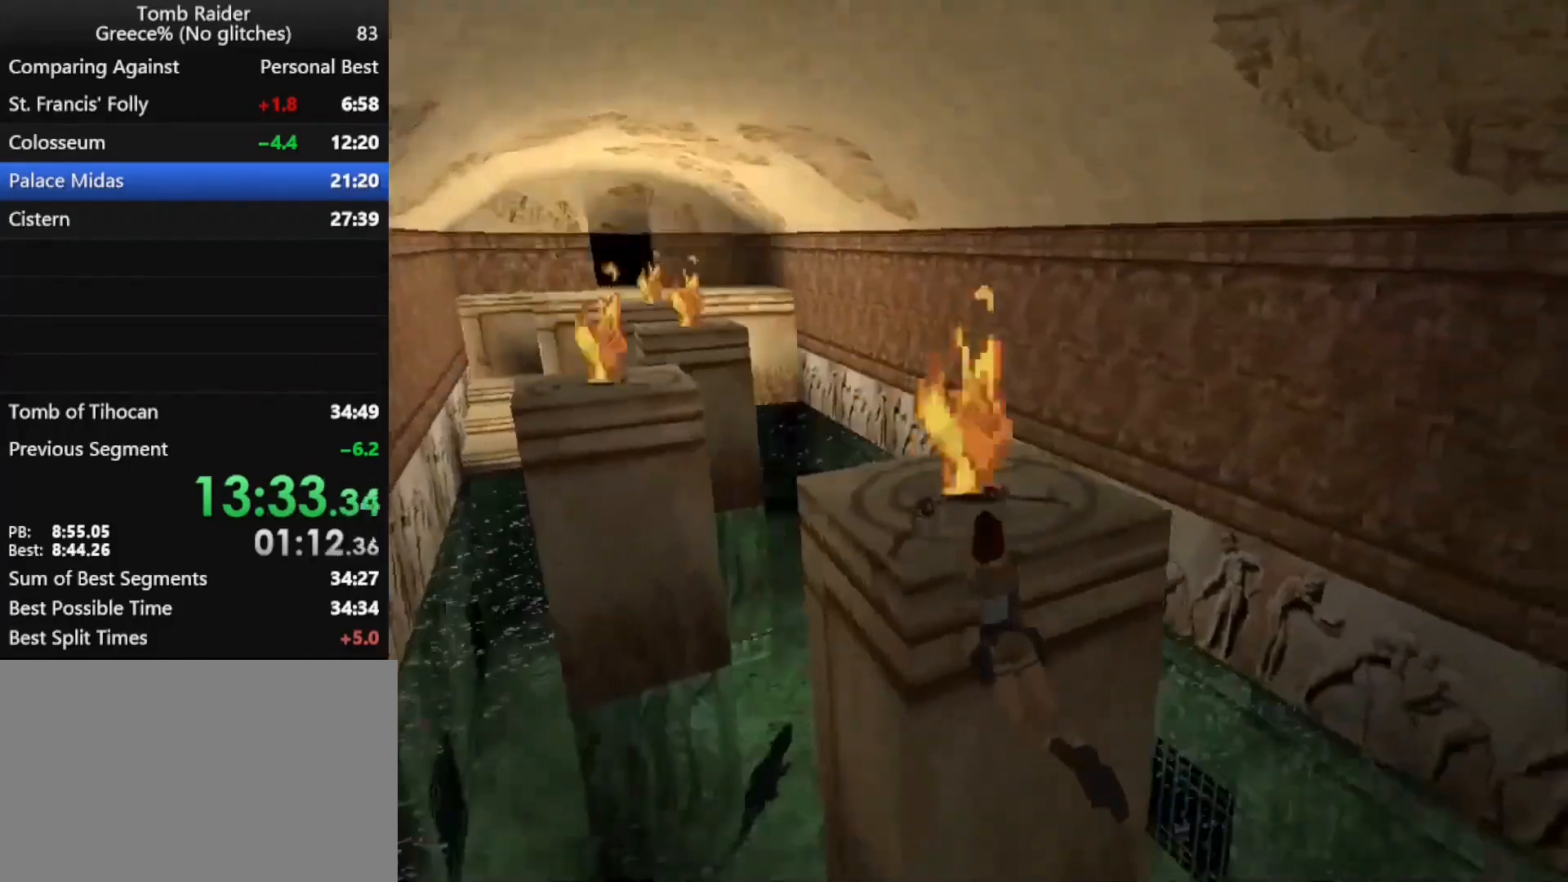
{"keys": ["action", "up"], "events": []}
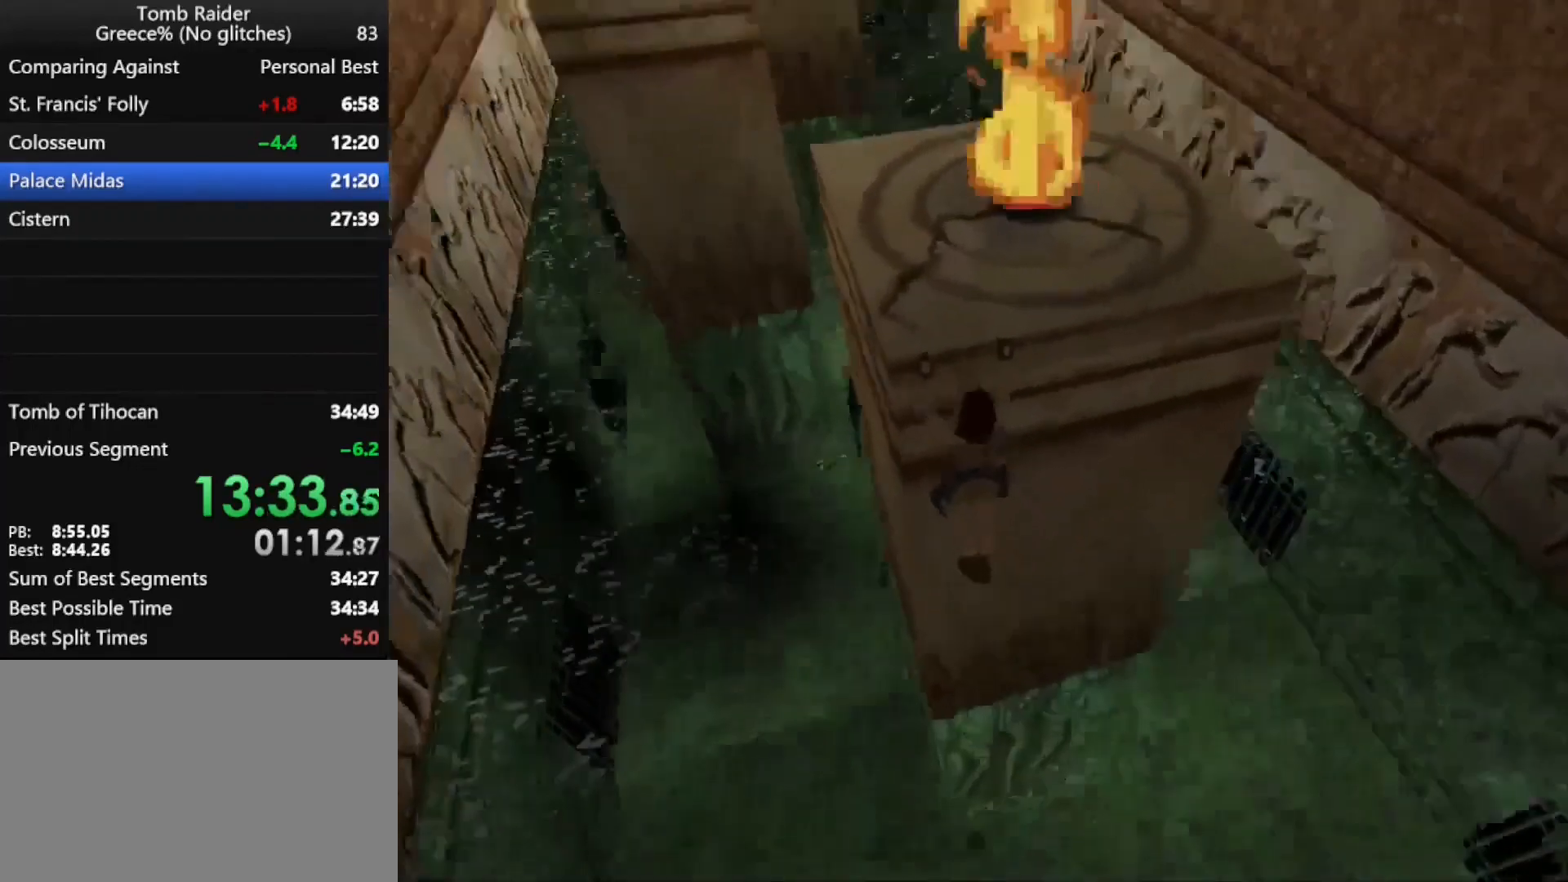
{"keys": ["up"], "events": [[433, "action", "up"]]}
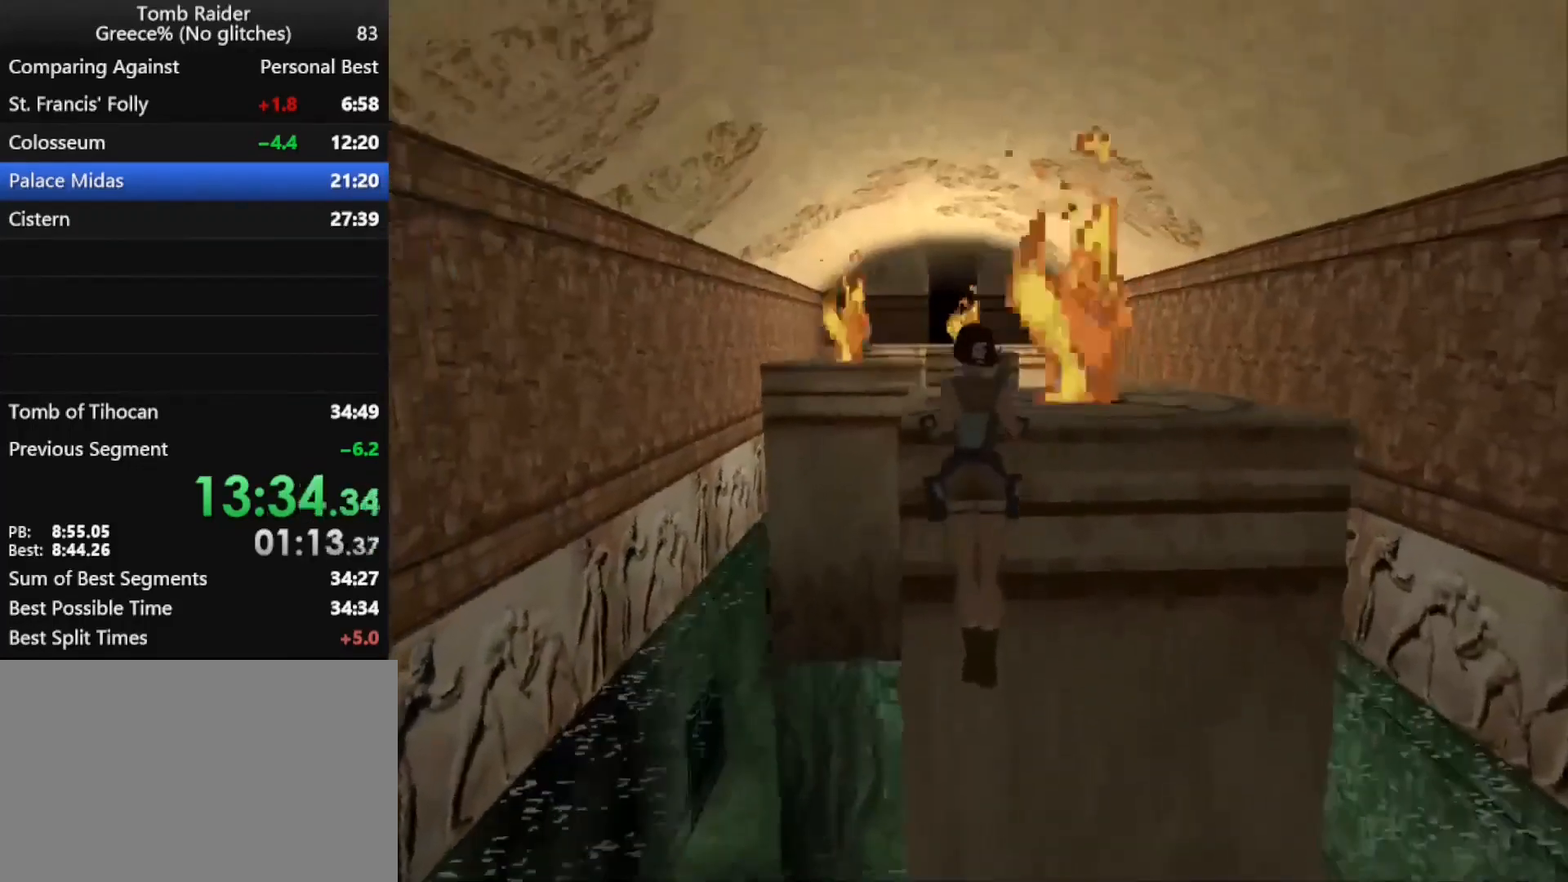
{"keys": ["up"], "events": []}
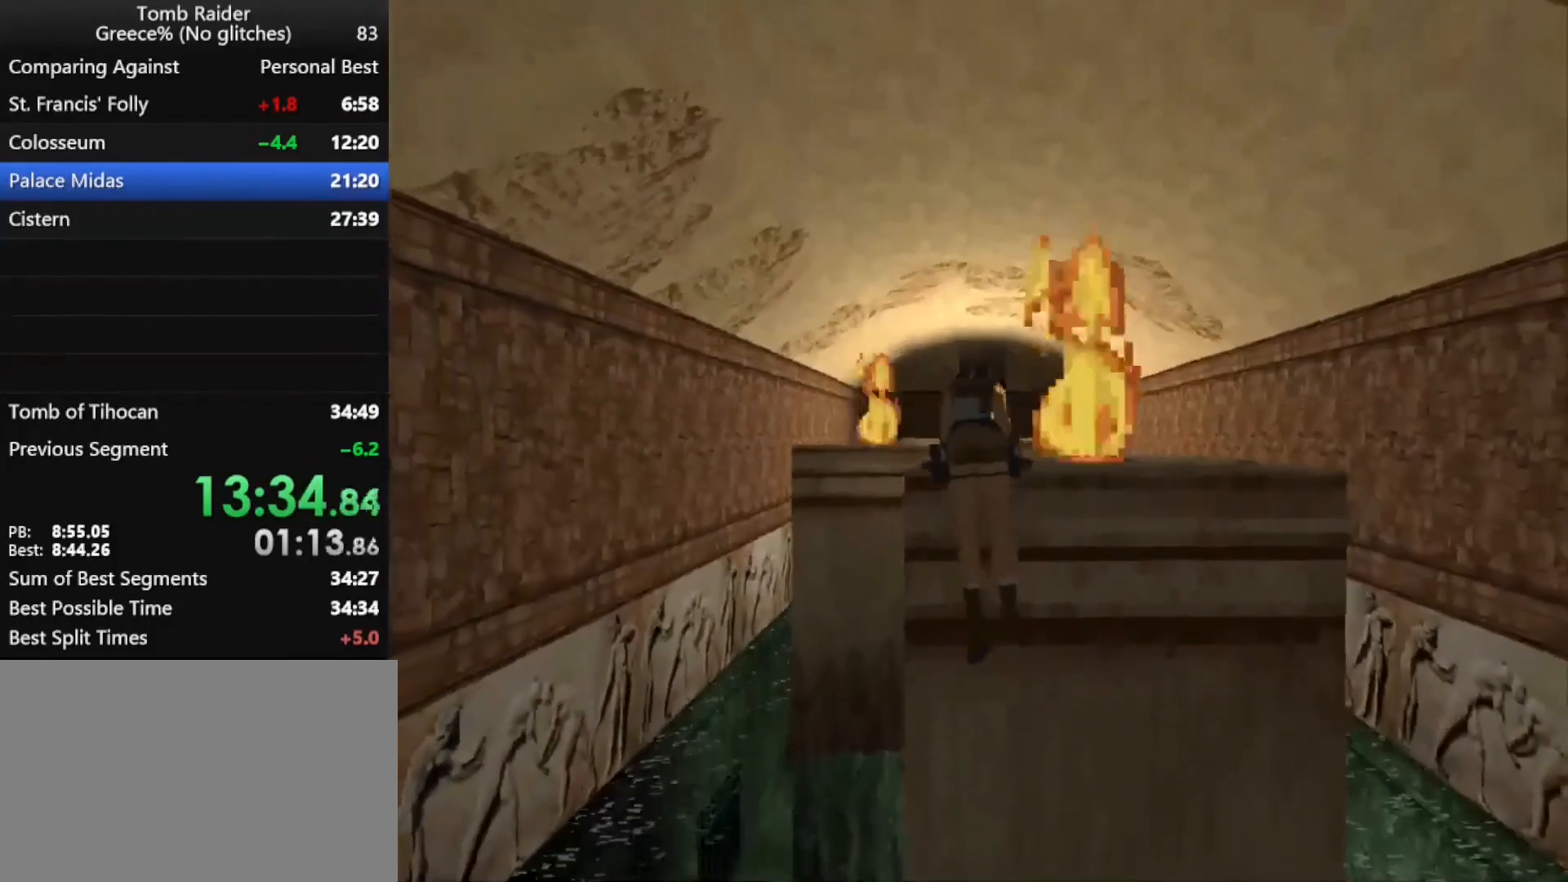
{"keys": ["up"], "events": []}
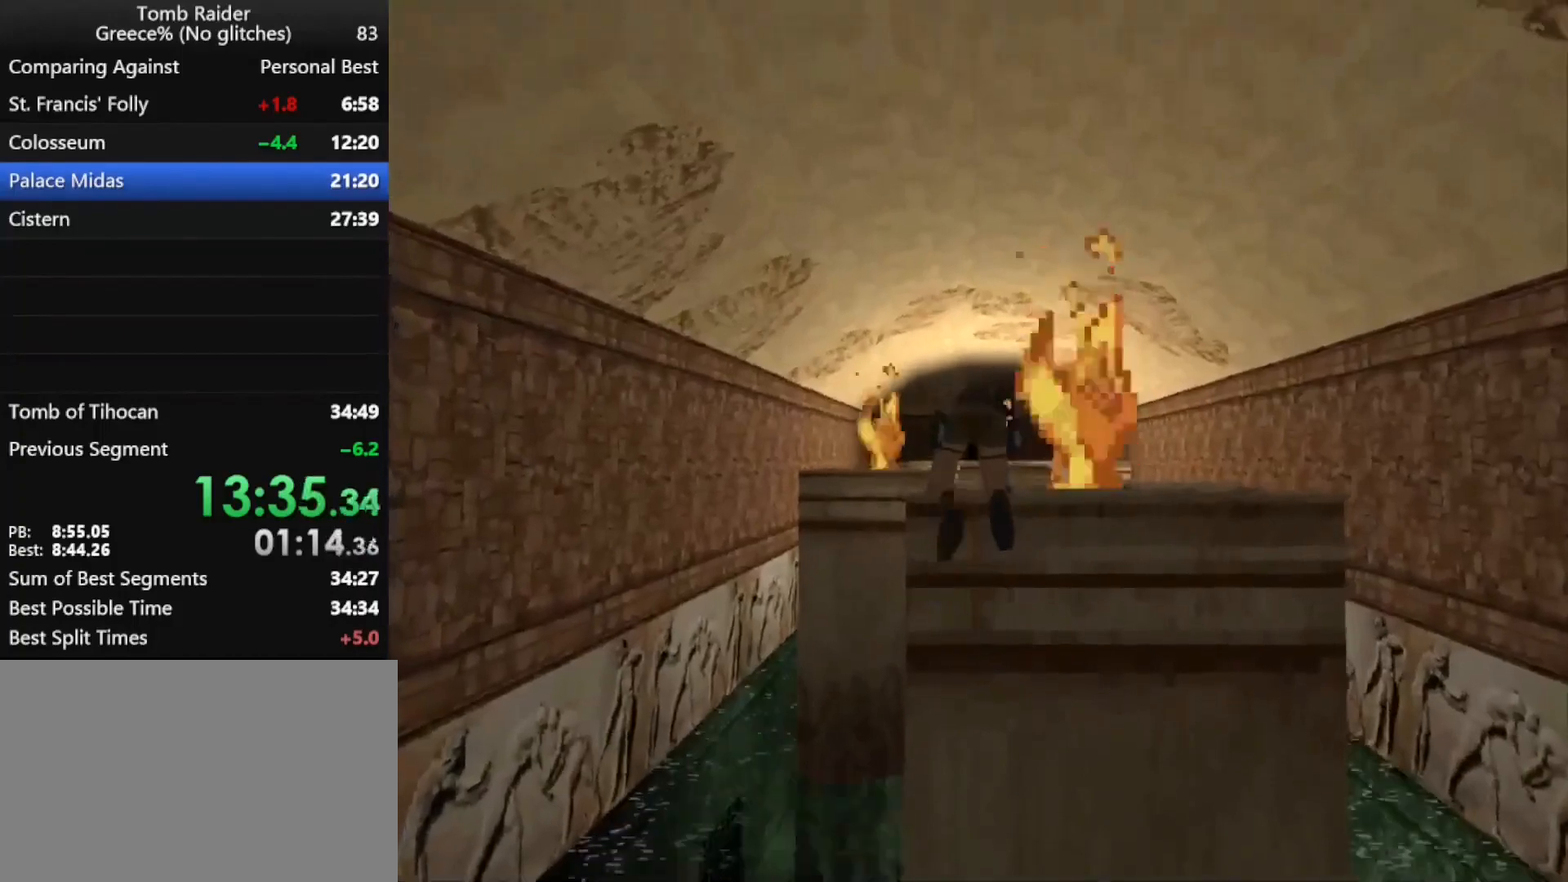
{"keys": ["up"], "events": []}
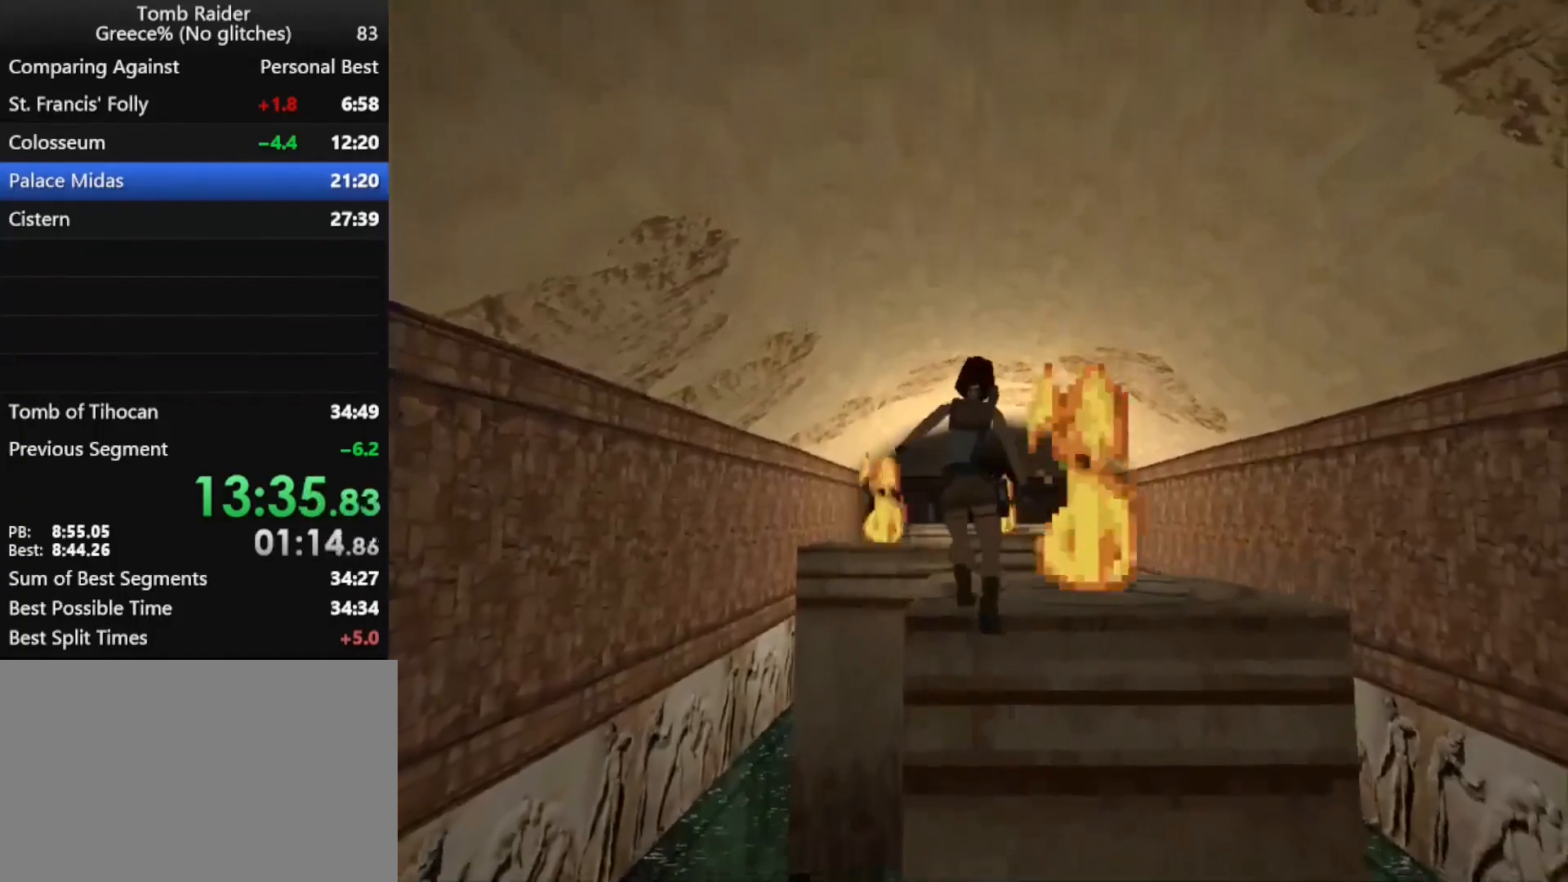
{"keys": ["up"], "events": []}
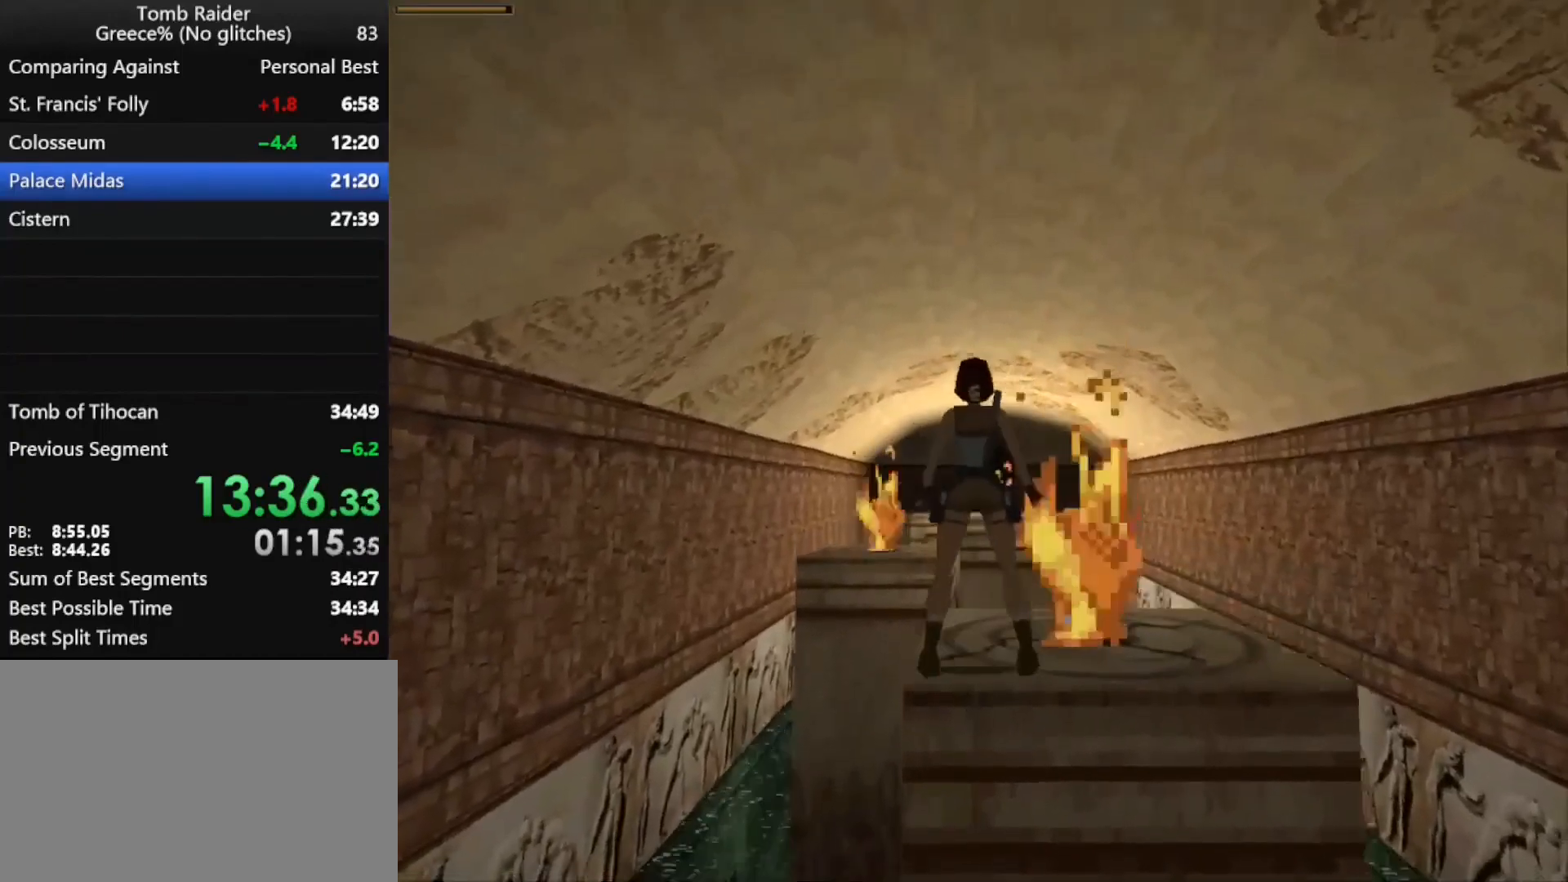
{"keys": ["jump", "left", "up"], "events": [[133, "jump", "down"], [267, "left", "down"]]}
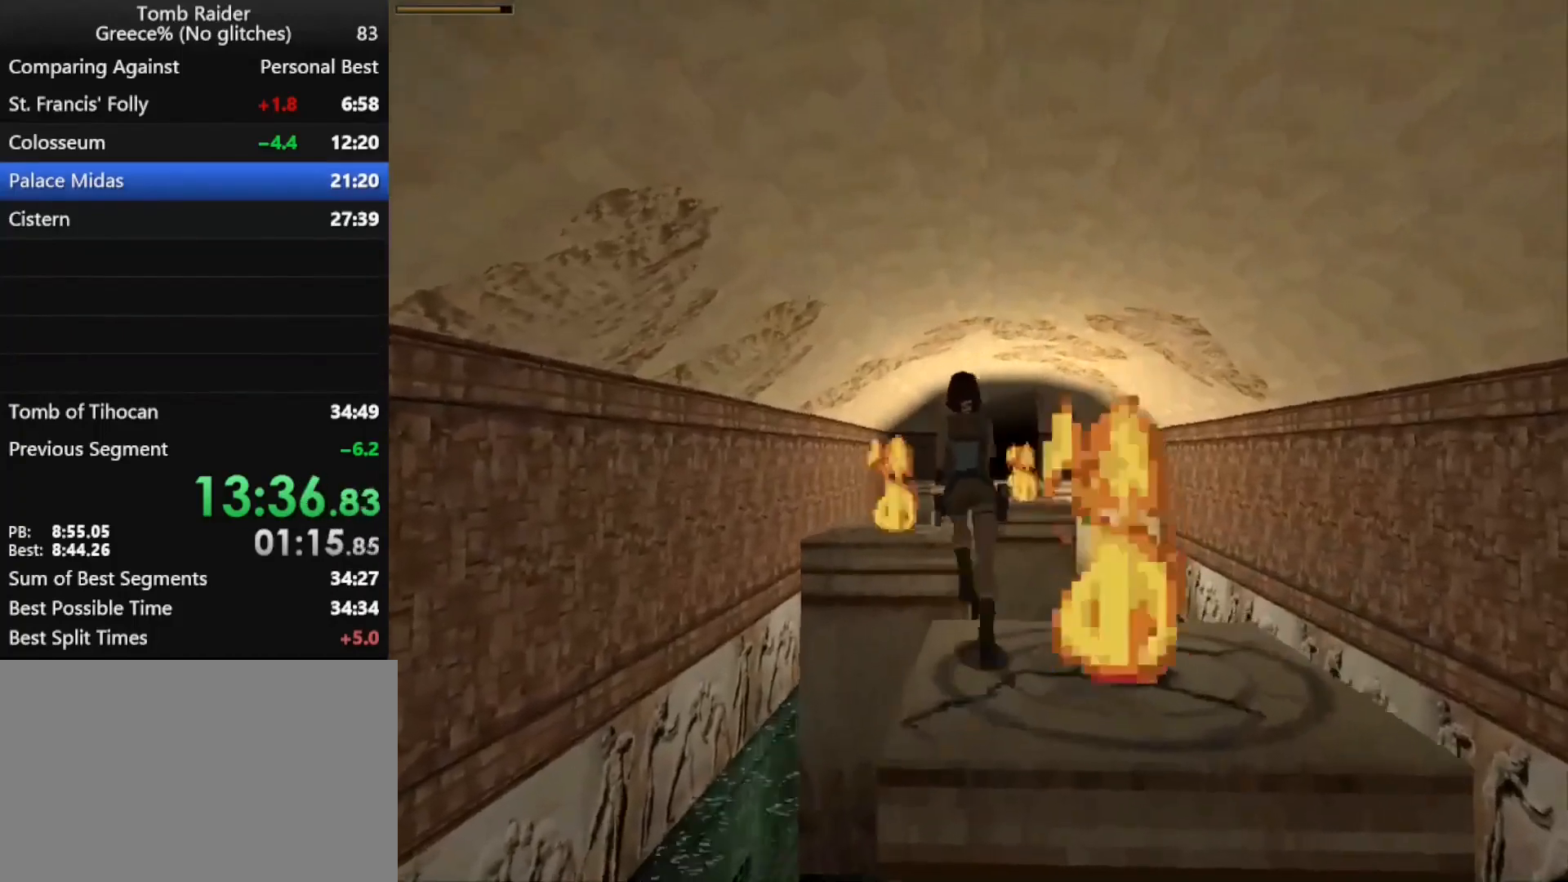
{"keys": ["jump", "up"], "events": [[467, "left", "up"]]}
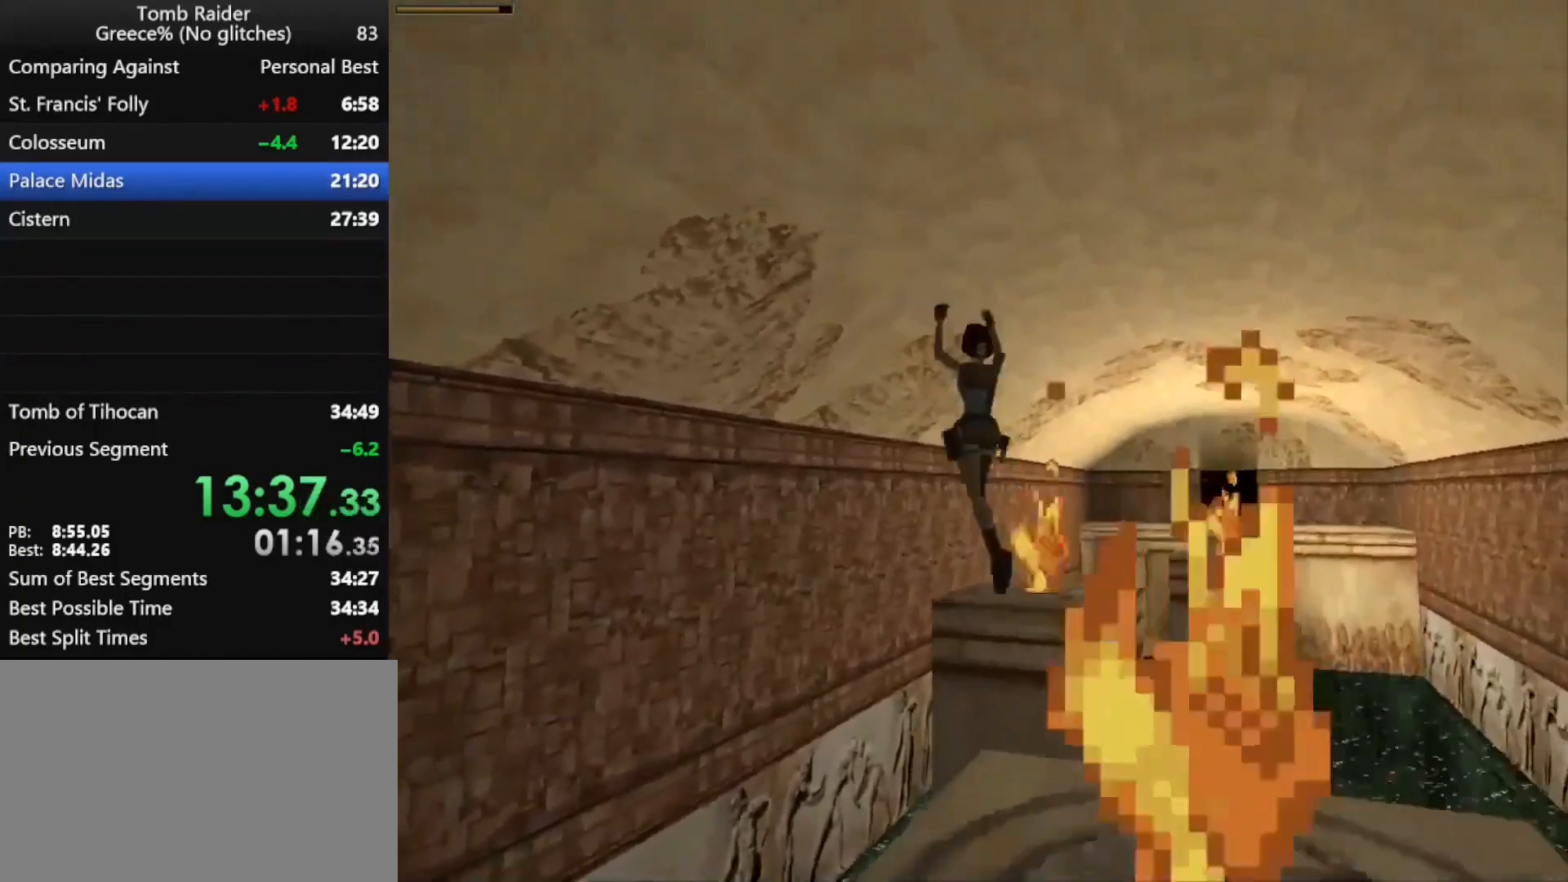
{"keys": ["jump", "right", "up"], "events": [[67, "right", "down"]]}
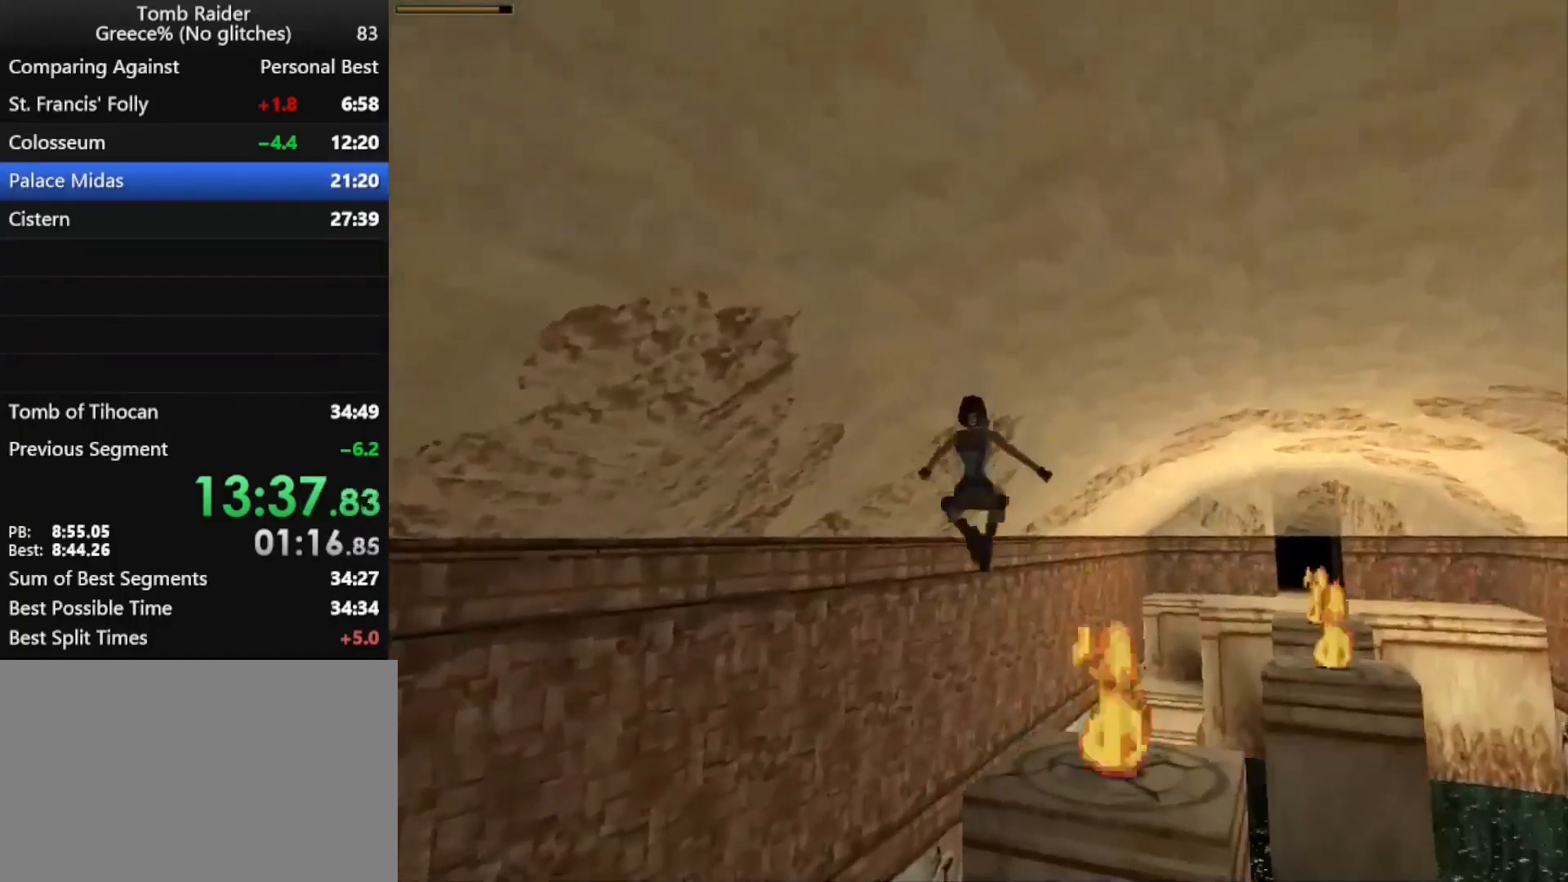
{"keys": ["jump", "right", "up"], "events": []}
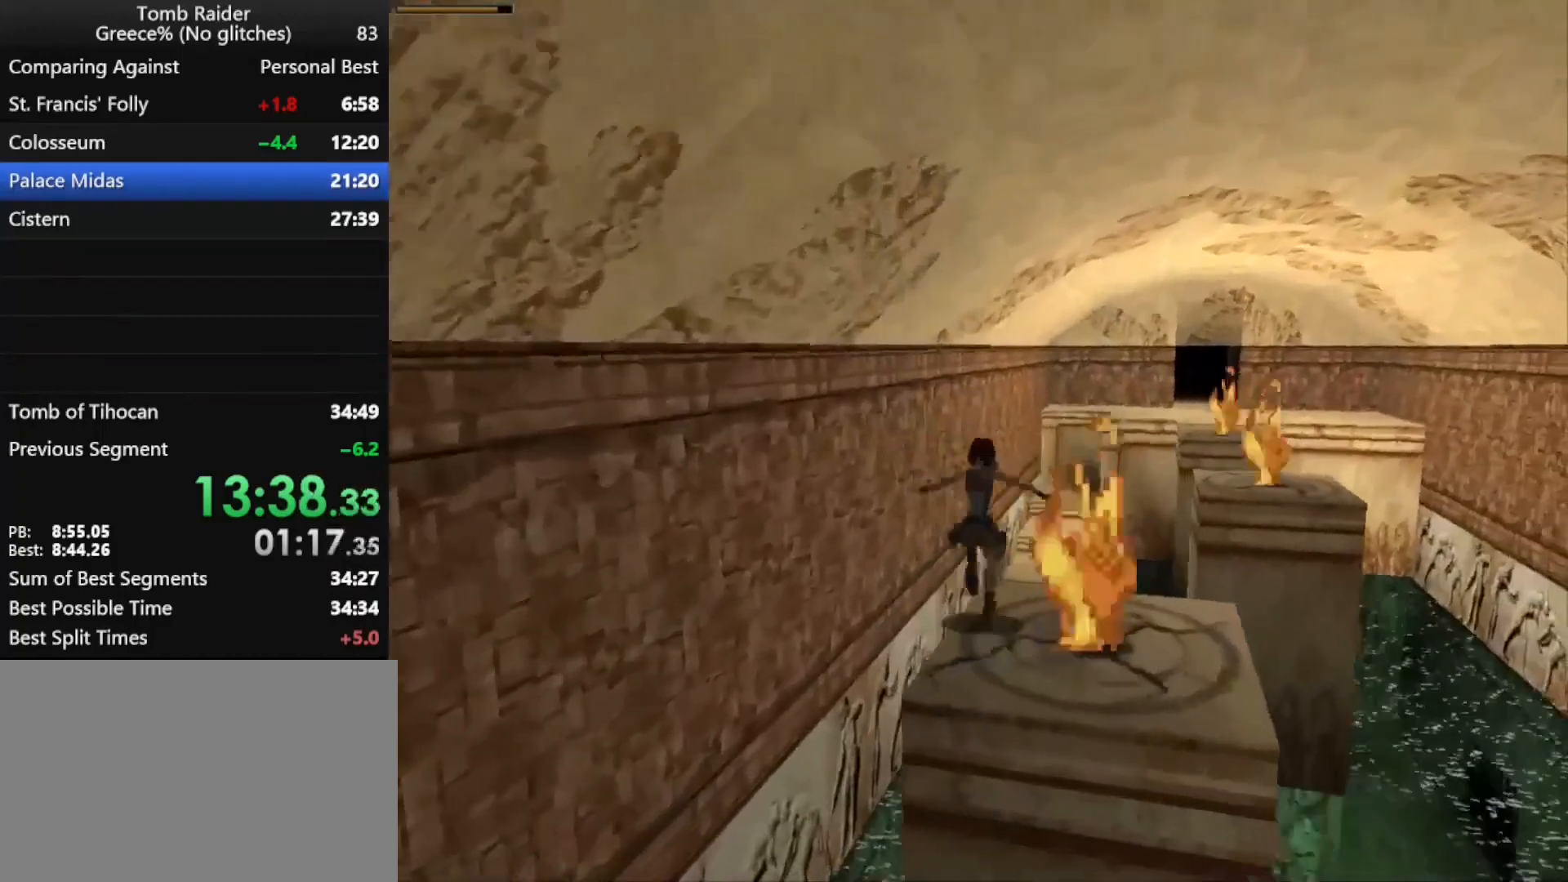
{"keys": ["jump", "right", "up"], "events": []}
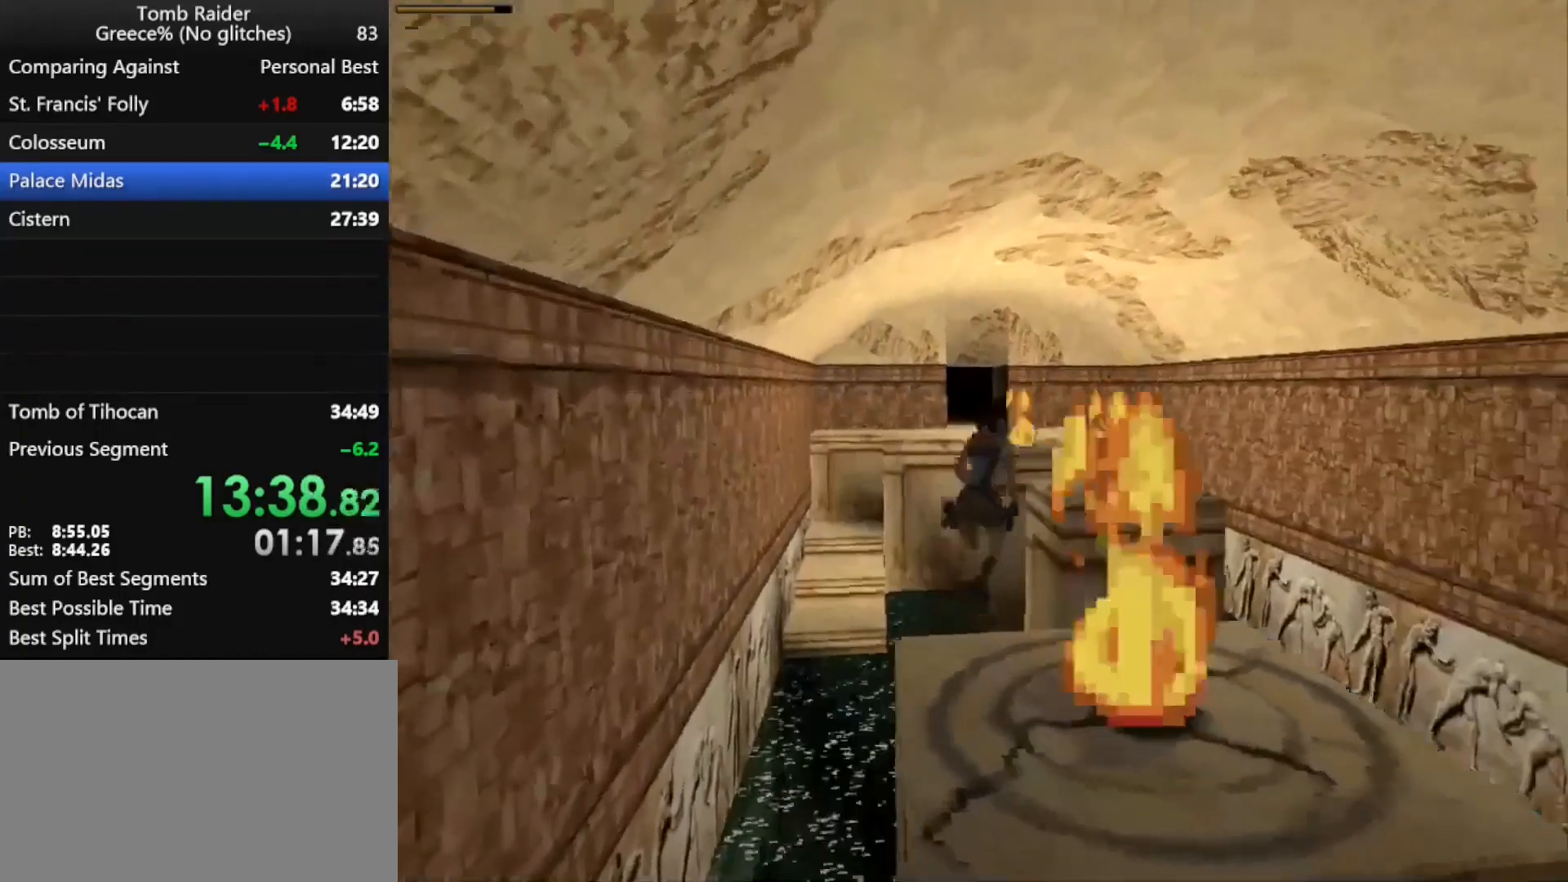
{"keys": ["jump", "up"], "events": [[400, "right", "up"]]}
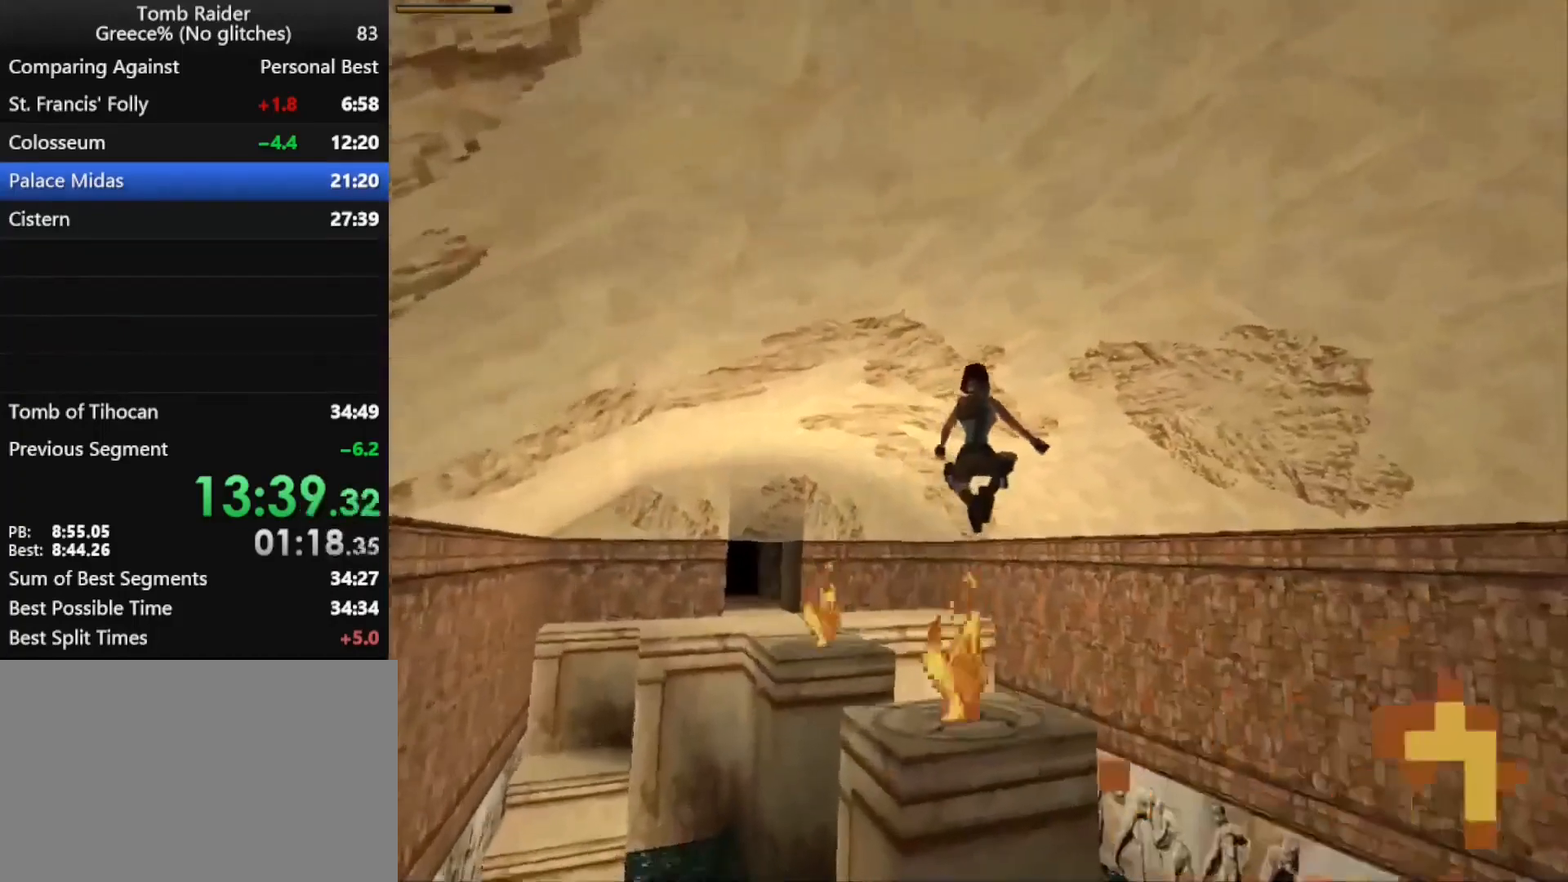
{"keys": ["jump", "left", "up"], "events": [[300, "left", "down"]]}
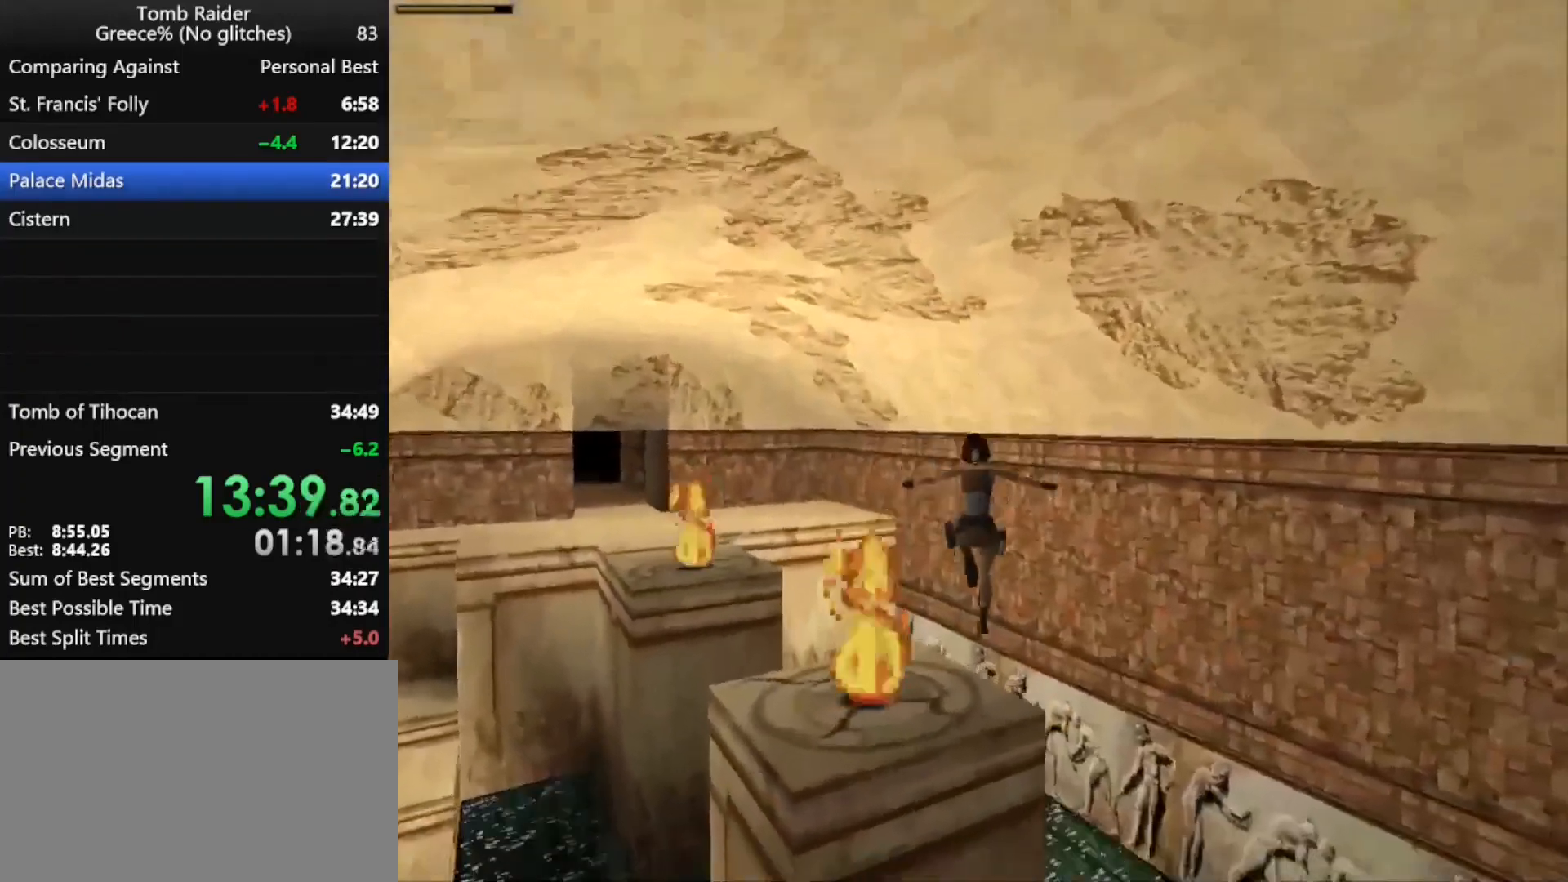
{"keys": ["jump", "left", "up"], "events": []}
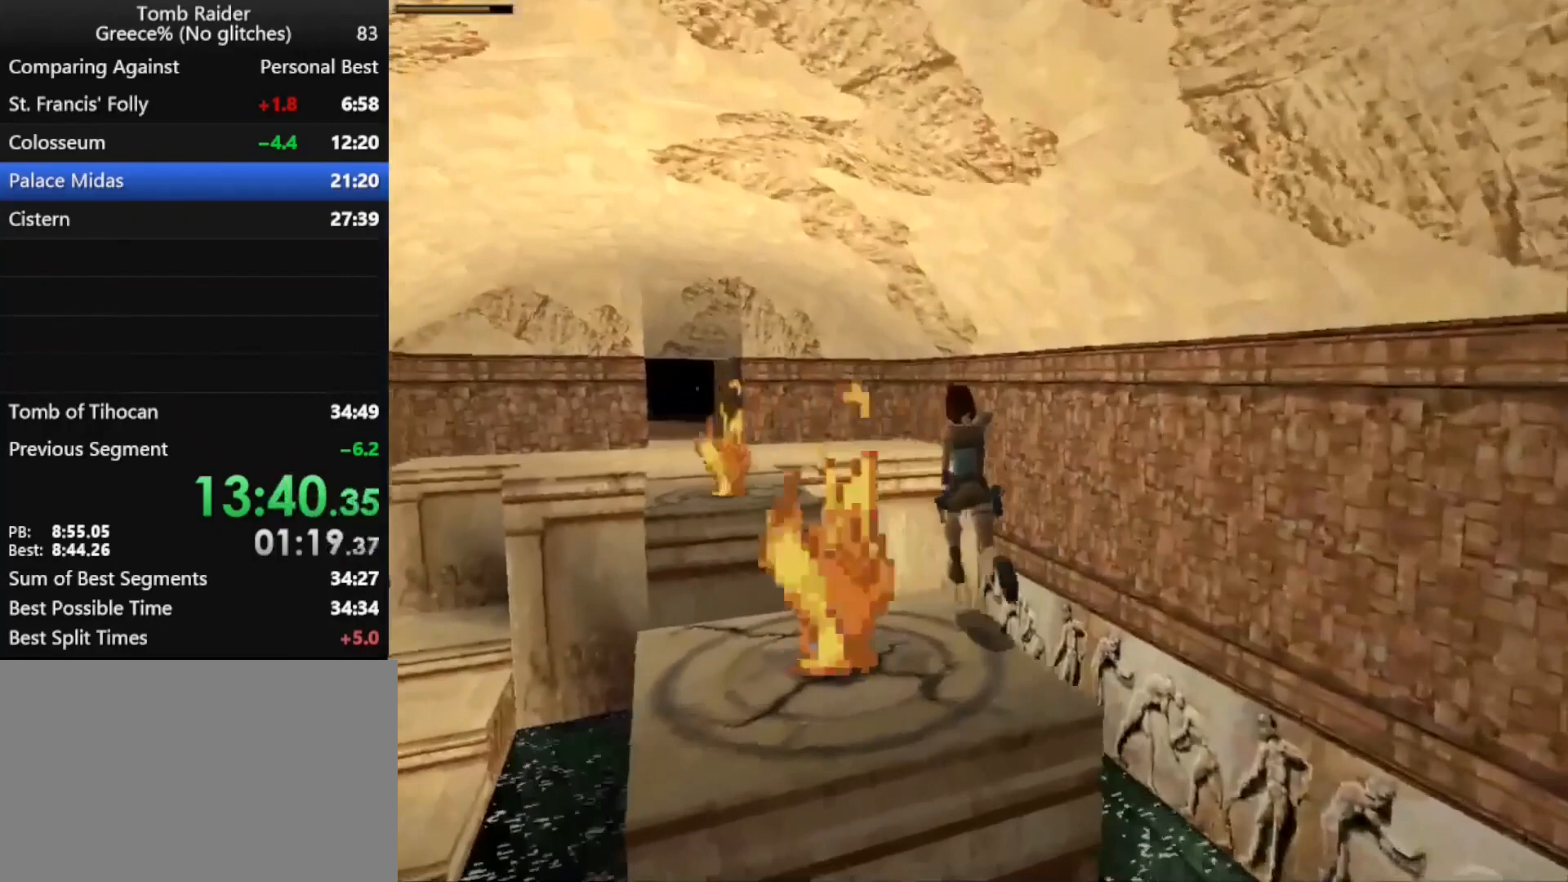
{"keys": ["action", "jump", "up"], "events": [[133, "guns", "down"], [200, "action", "down"], [200, "left", "up"], [300, "guns", "up"], [300, "right", "down"], [433, "right", "up"]]}
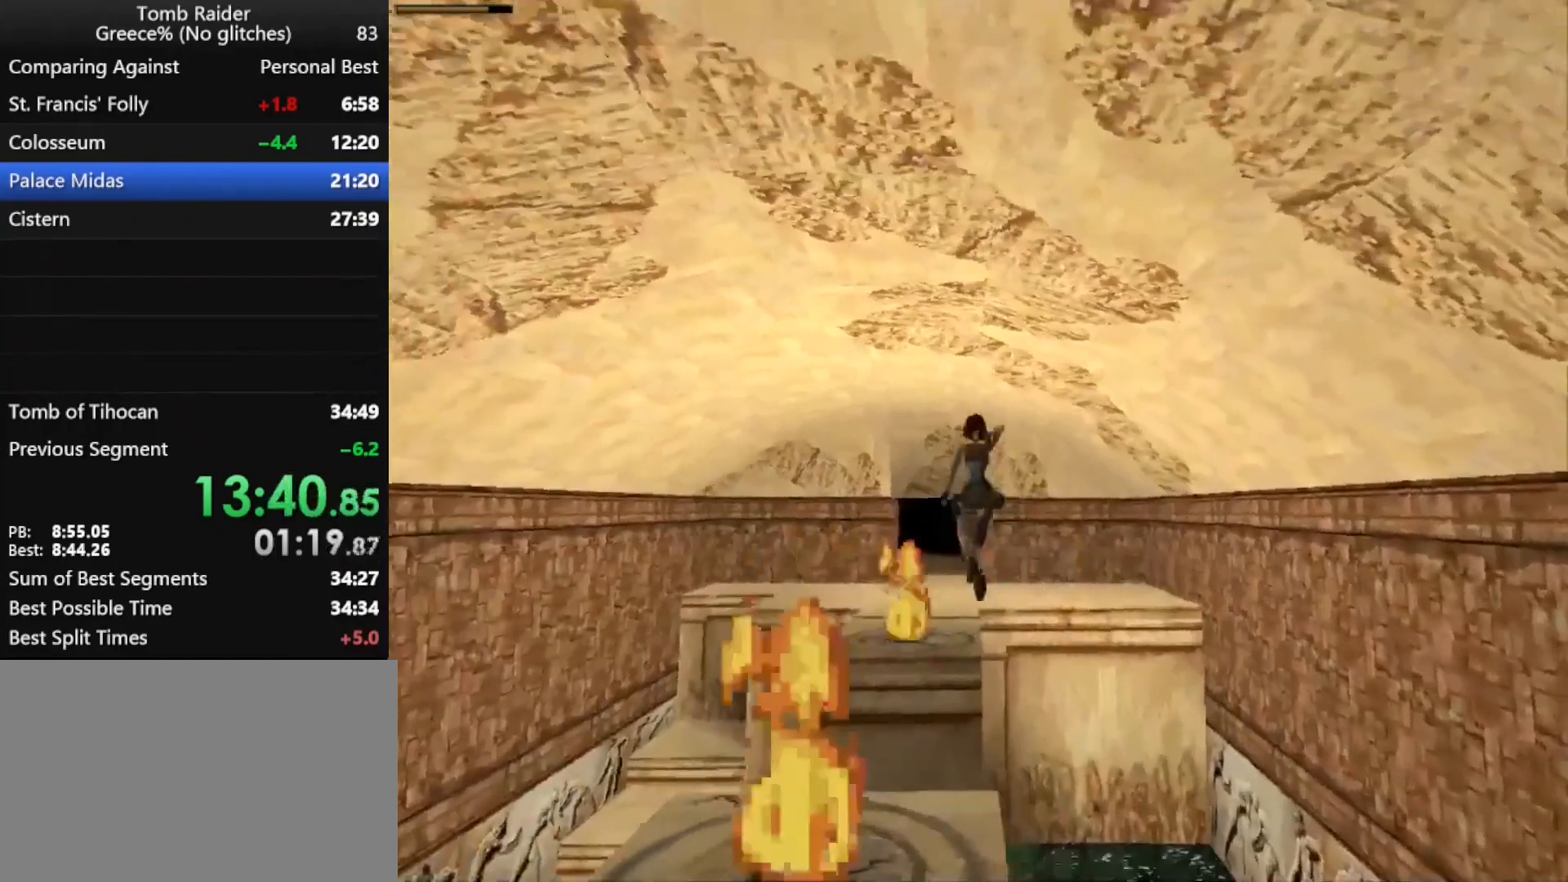
{"keys": ["jump", "up"], "events": [[133, "action", "up"], [400, "right", "down"], [500, "right", "up"]]}
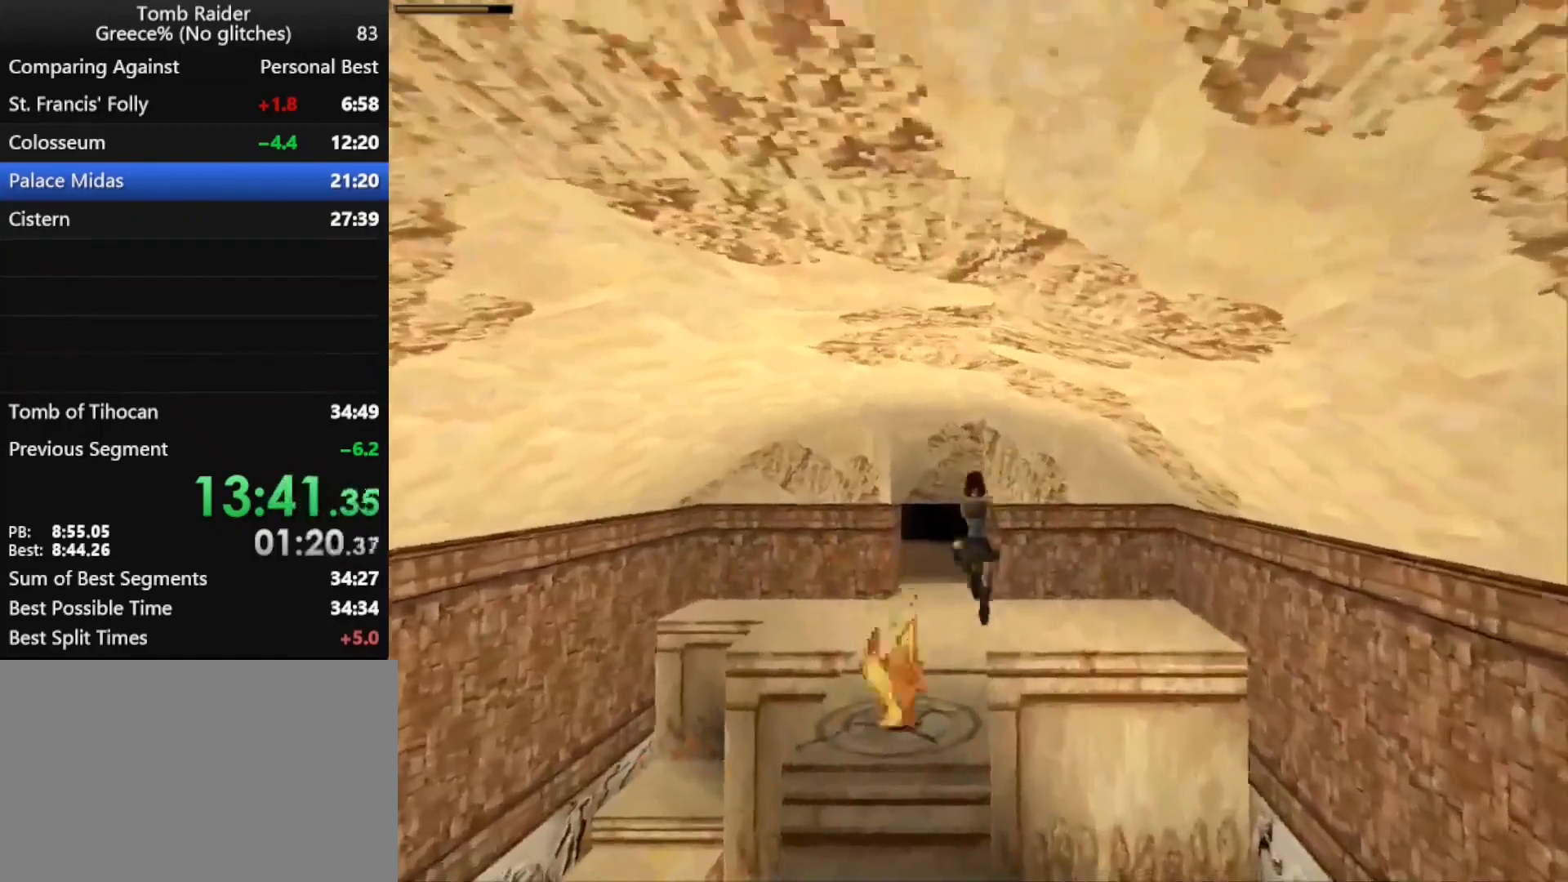
{"keys": ["jump", "left", "up"], "events": [[267, "left", "down"]]}
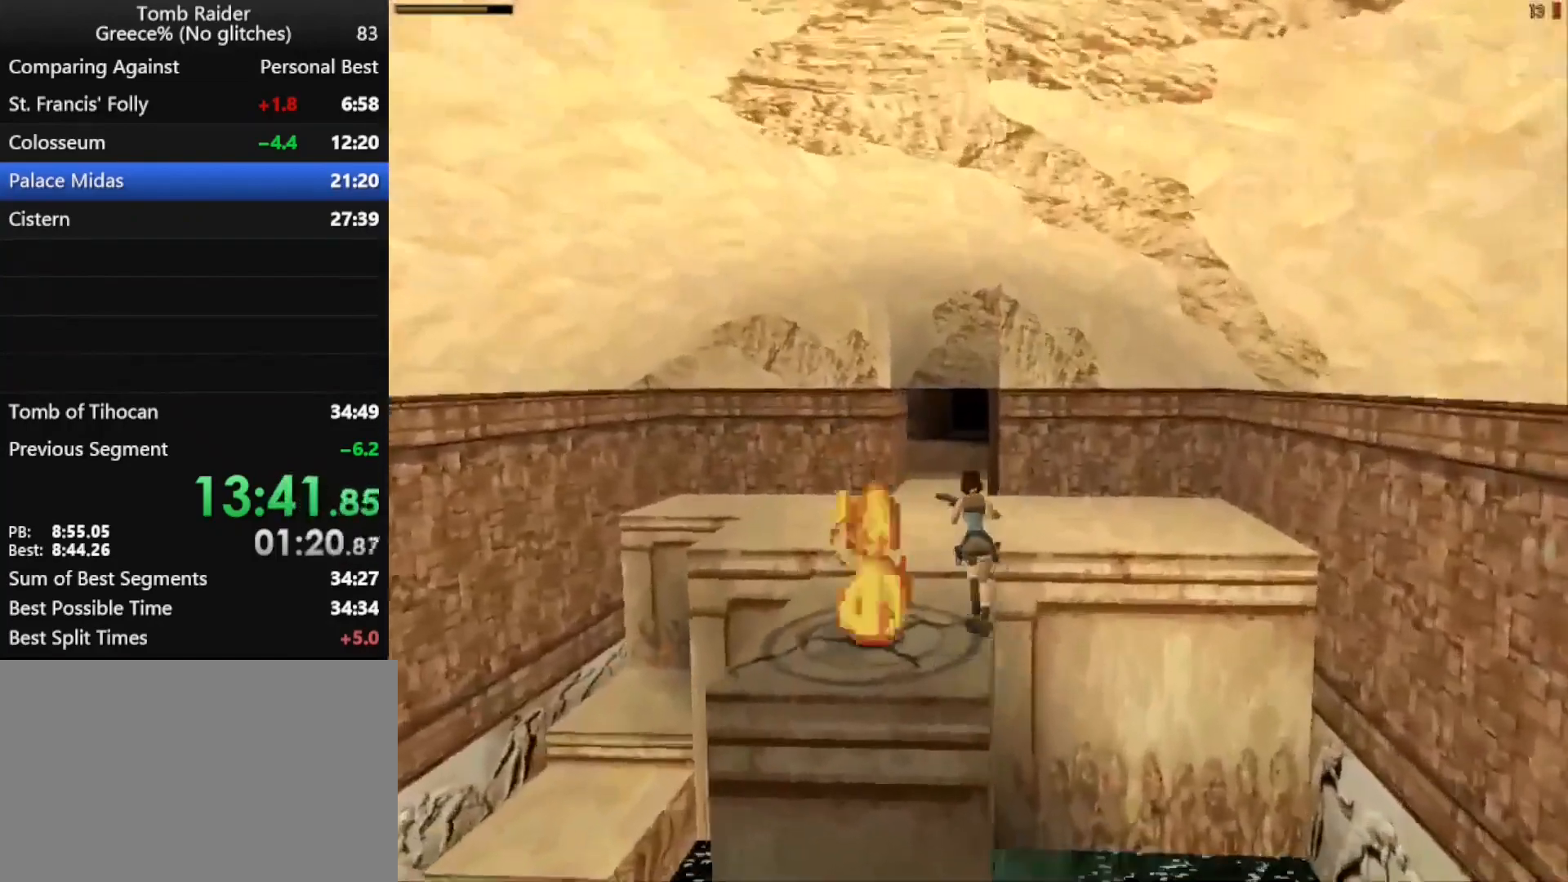
{"keys": ["jump", "up"], "events": [[67, "left", "up"], [300, "left", "down"], [433, "left", "up"]]}
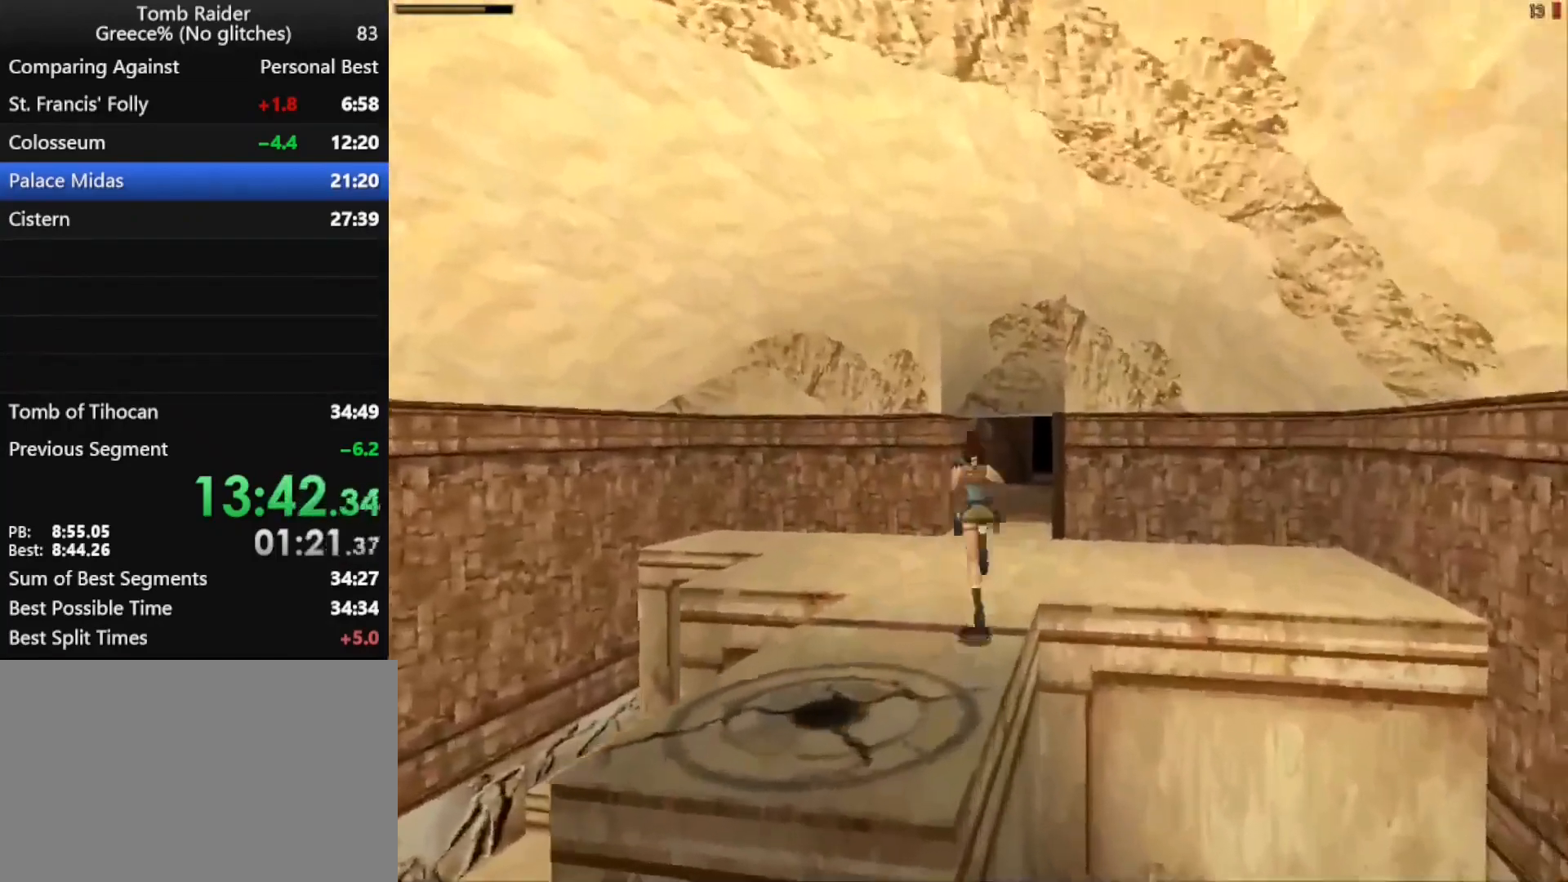
{"keys": ["jump", "up"], "events": [[300, "right", "down"], [433, "right", "up"]]}
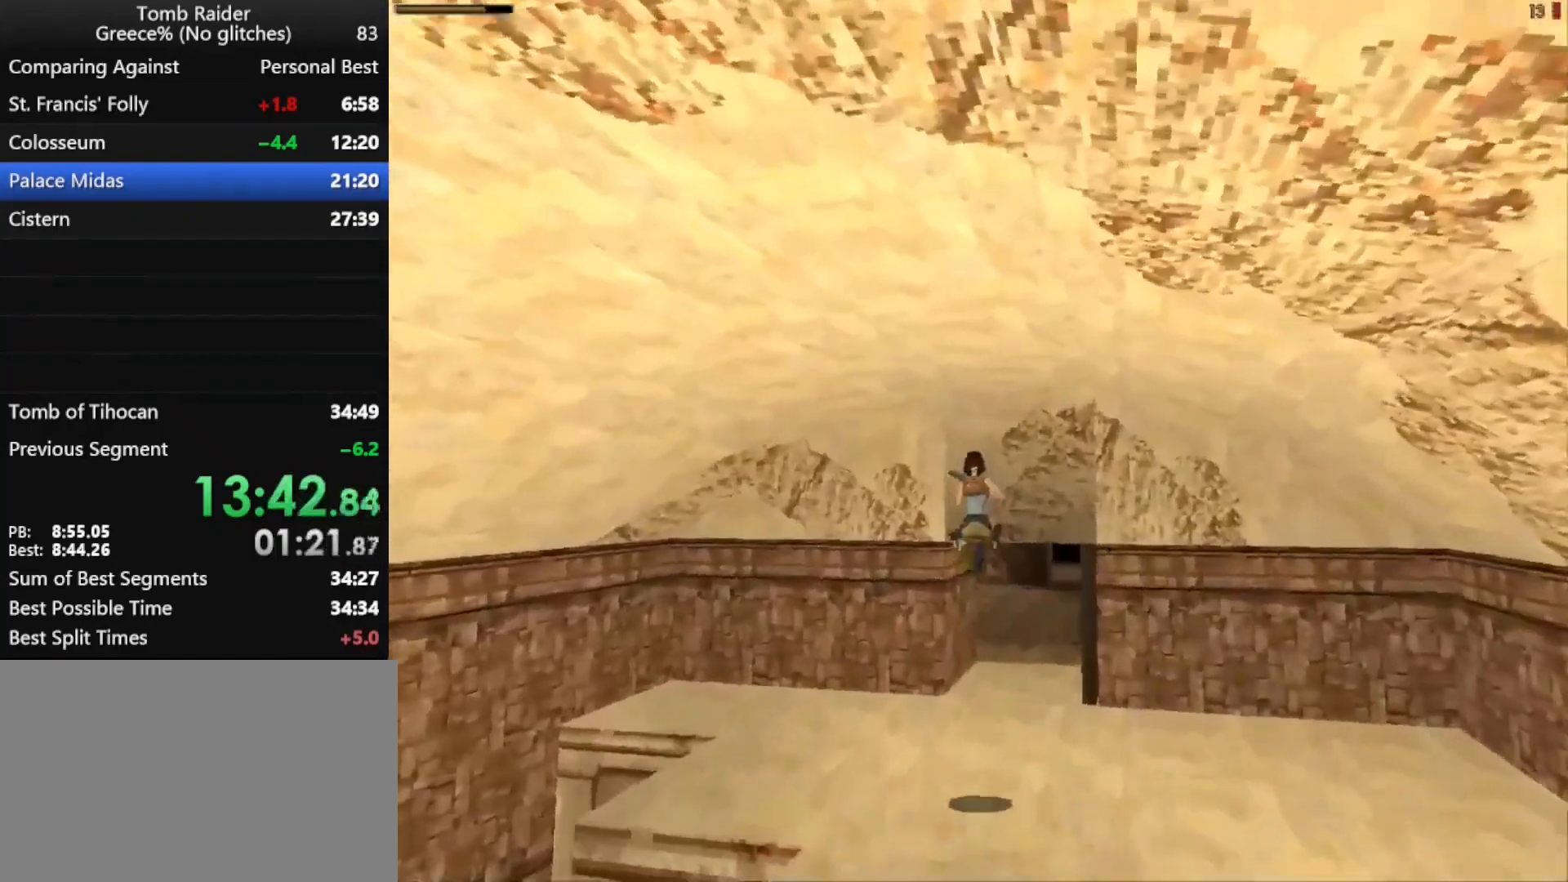
{"keys": ["jump", "right", "up"], "events": [[33, "right", "down"]]}
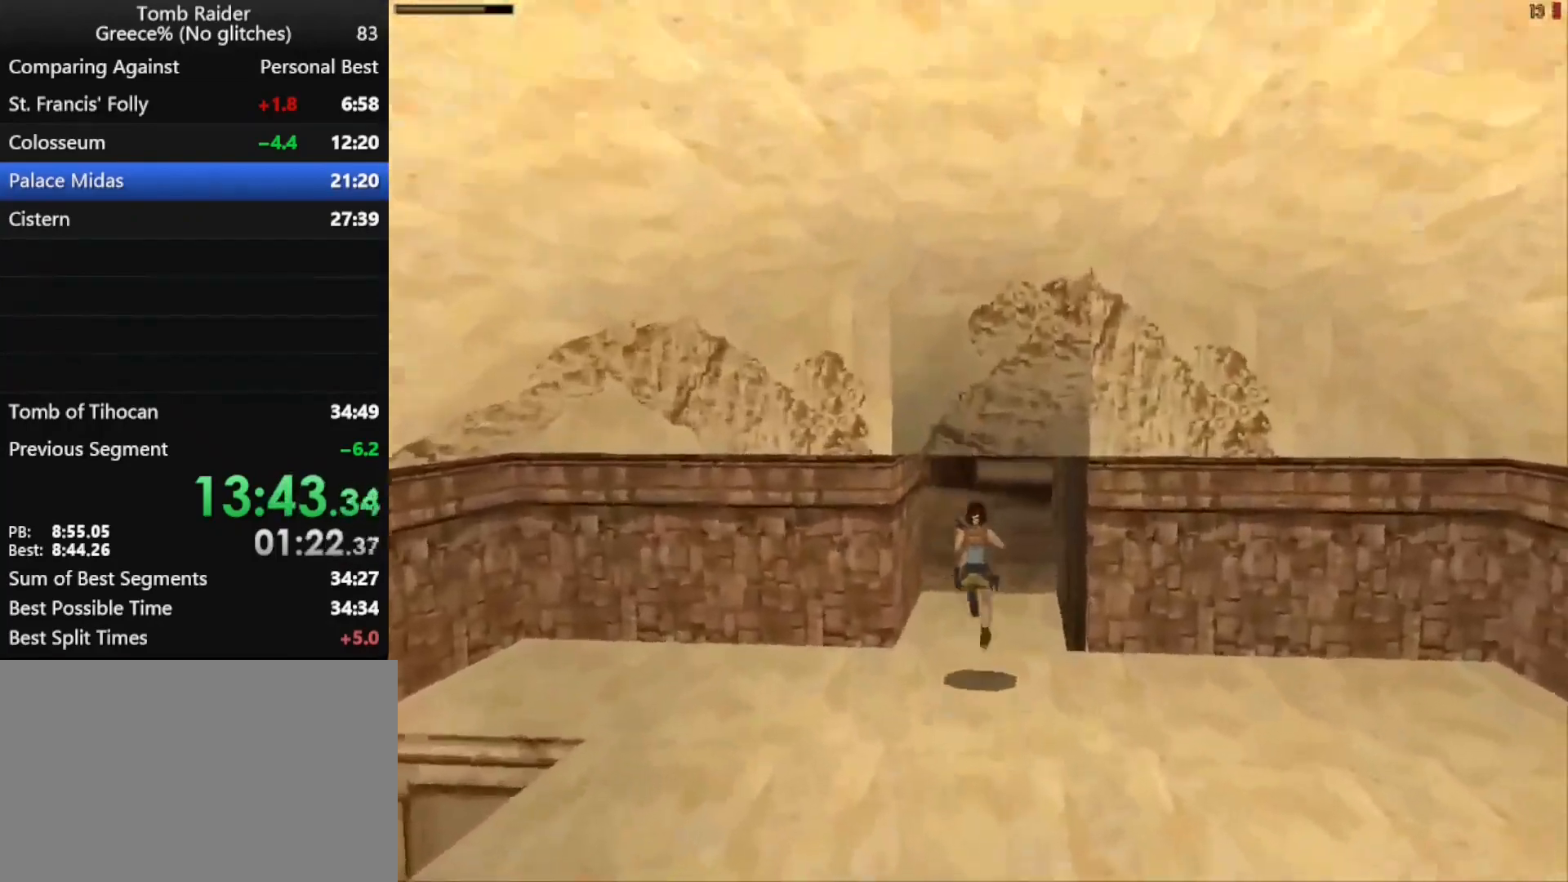
{"keys": ["jump", "right", "up"], "events": [[233, "right", "up"], [367, "right", "down"]]}
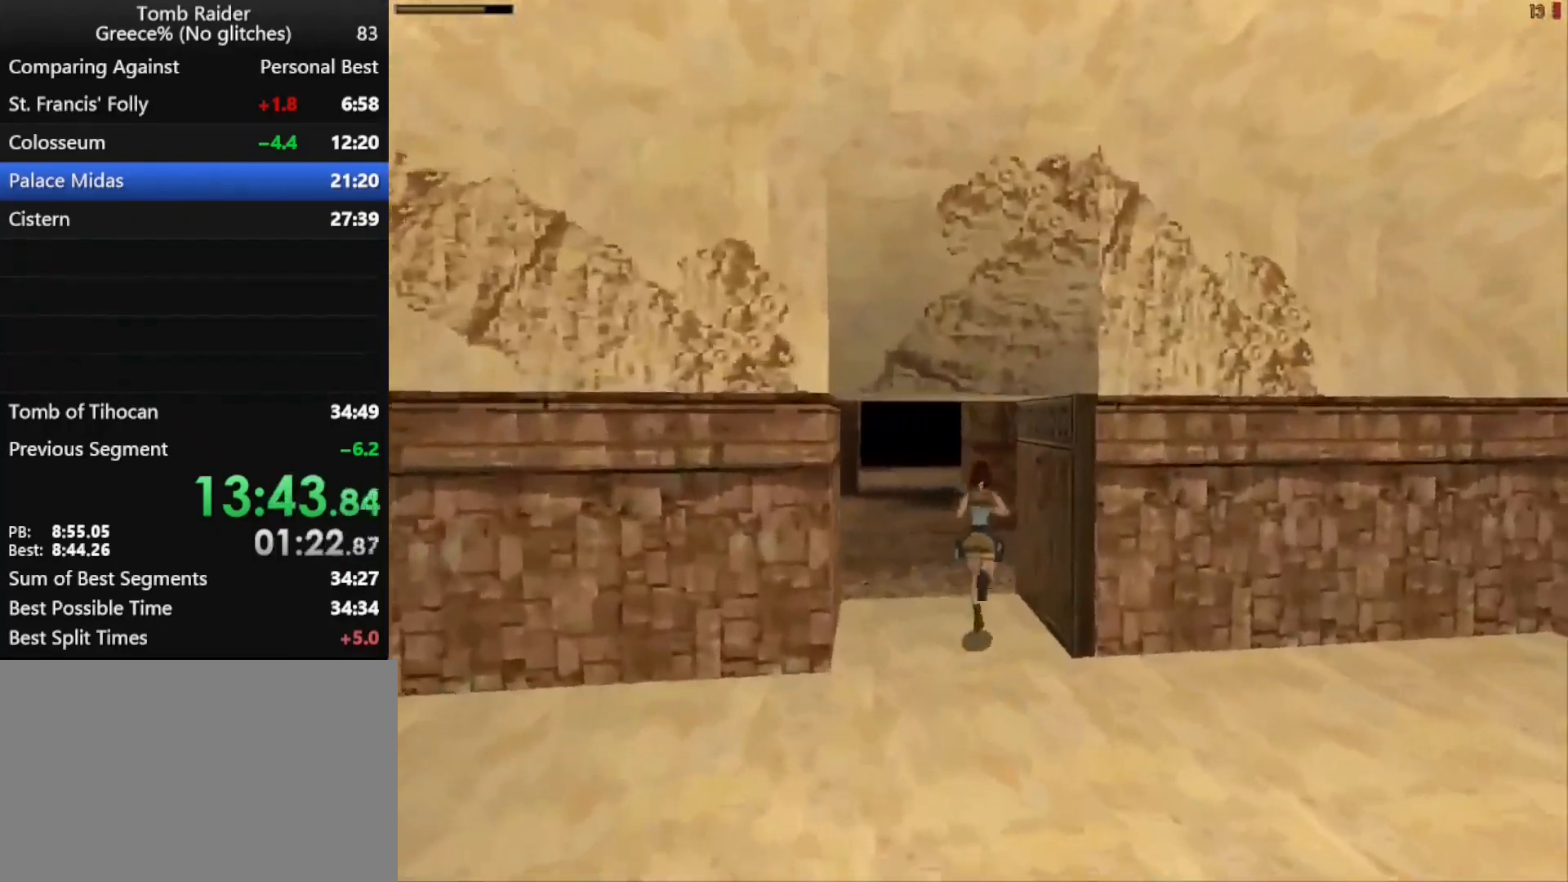
{"keys": ["right", "up"], "events": [[33, "right", "up"], [100, "jump", "up"], [367, "right", "down"]]}
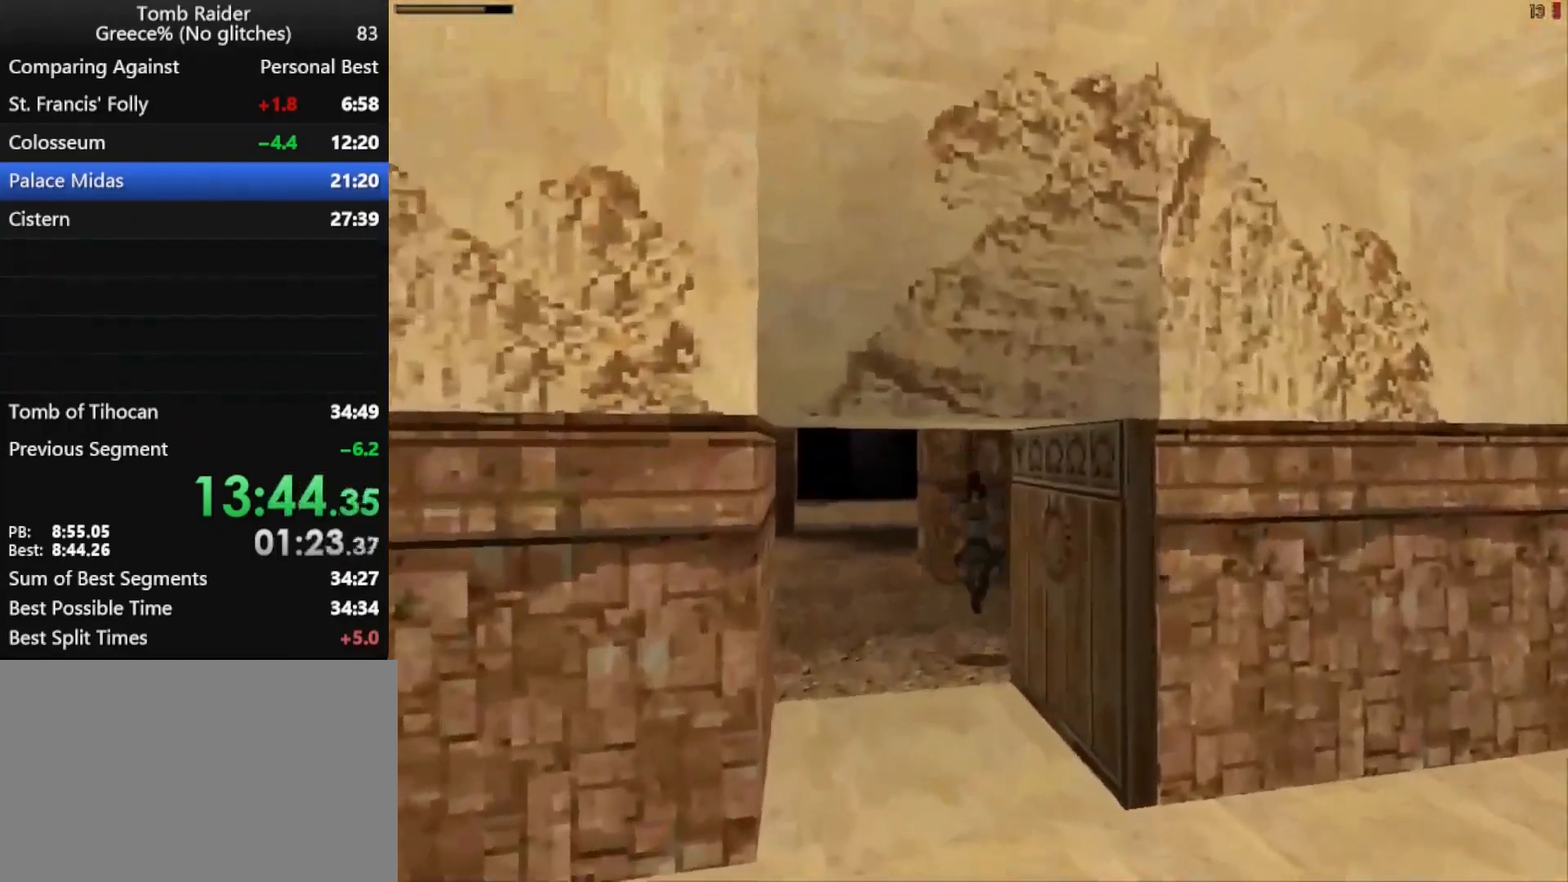
{"keys": ["right", "up"], "events": []}
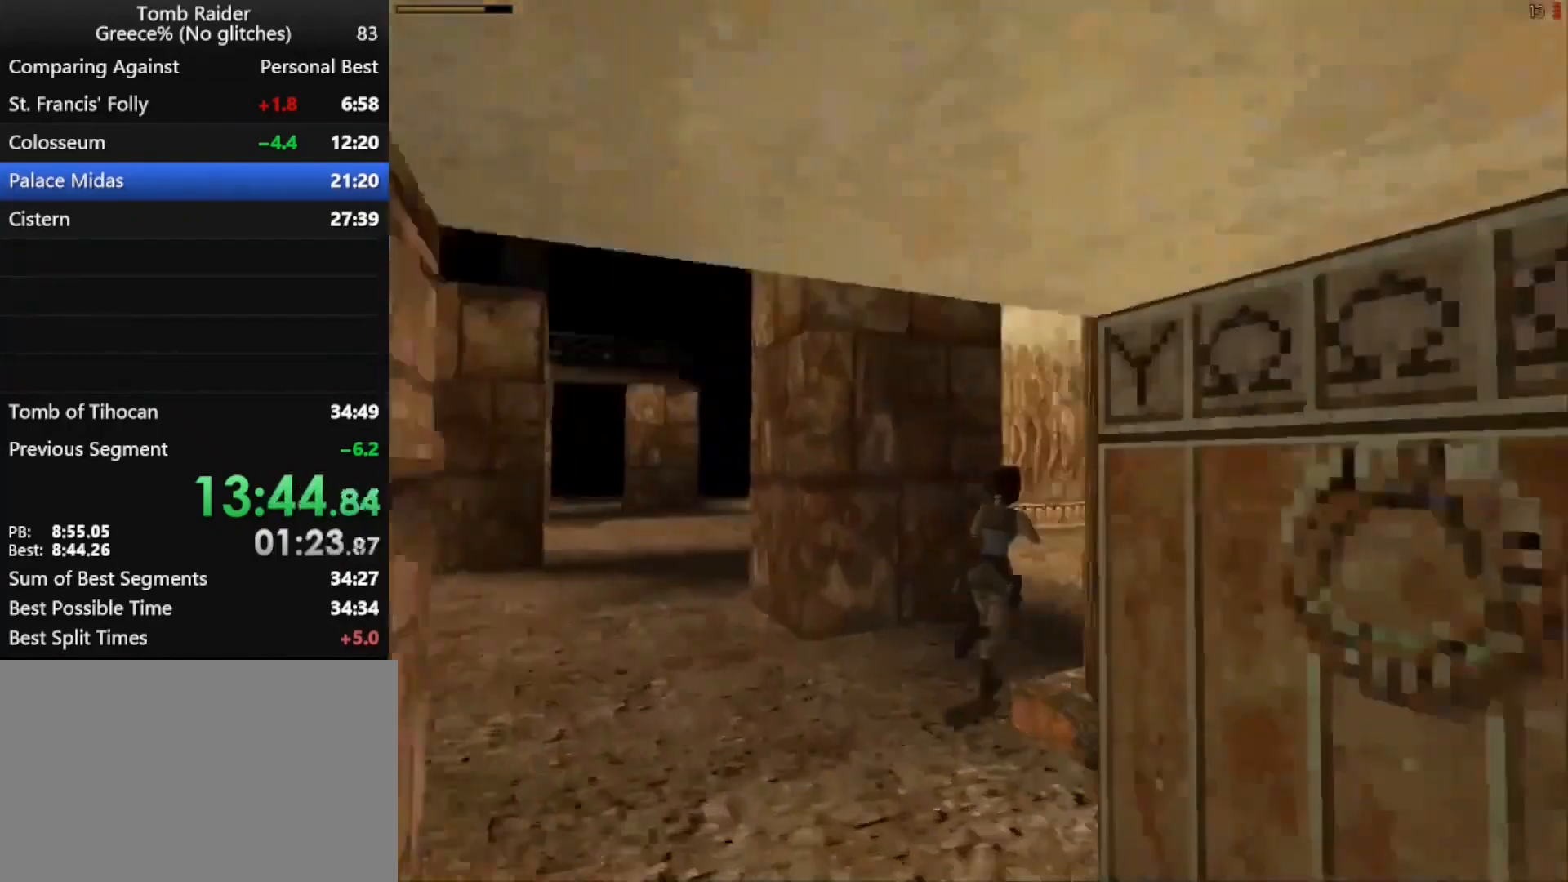
{"keys": ["jump", "right", "up"], "events": [[200, "jump", "down"], [233, "right", "up"], [433, "right", "down"]]}
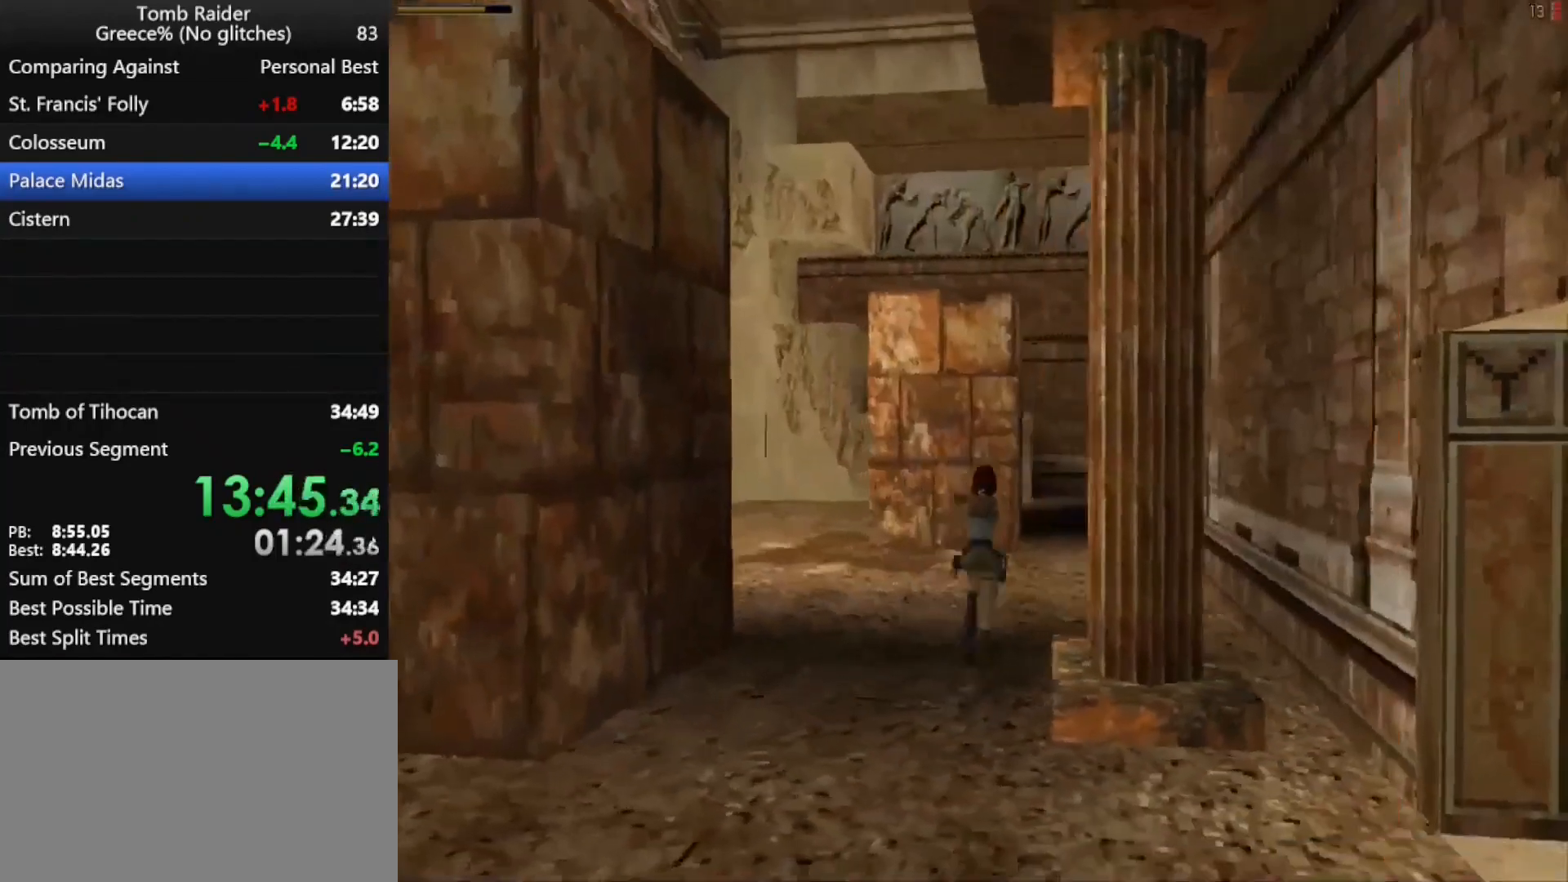
{"keys": ["up"], "events": [[167, "guns", "down"], [200, "jump", "up"], [300, "guns", "up"], [333, "right", "up"]]}
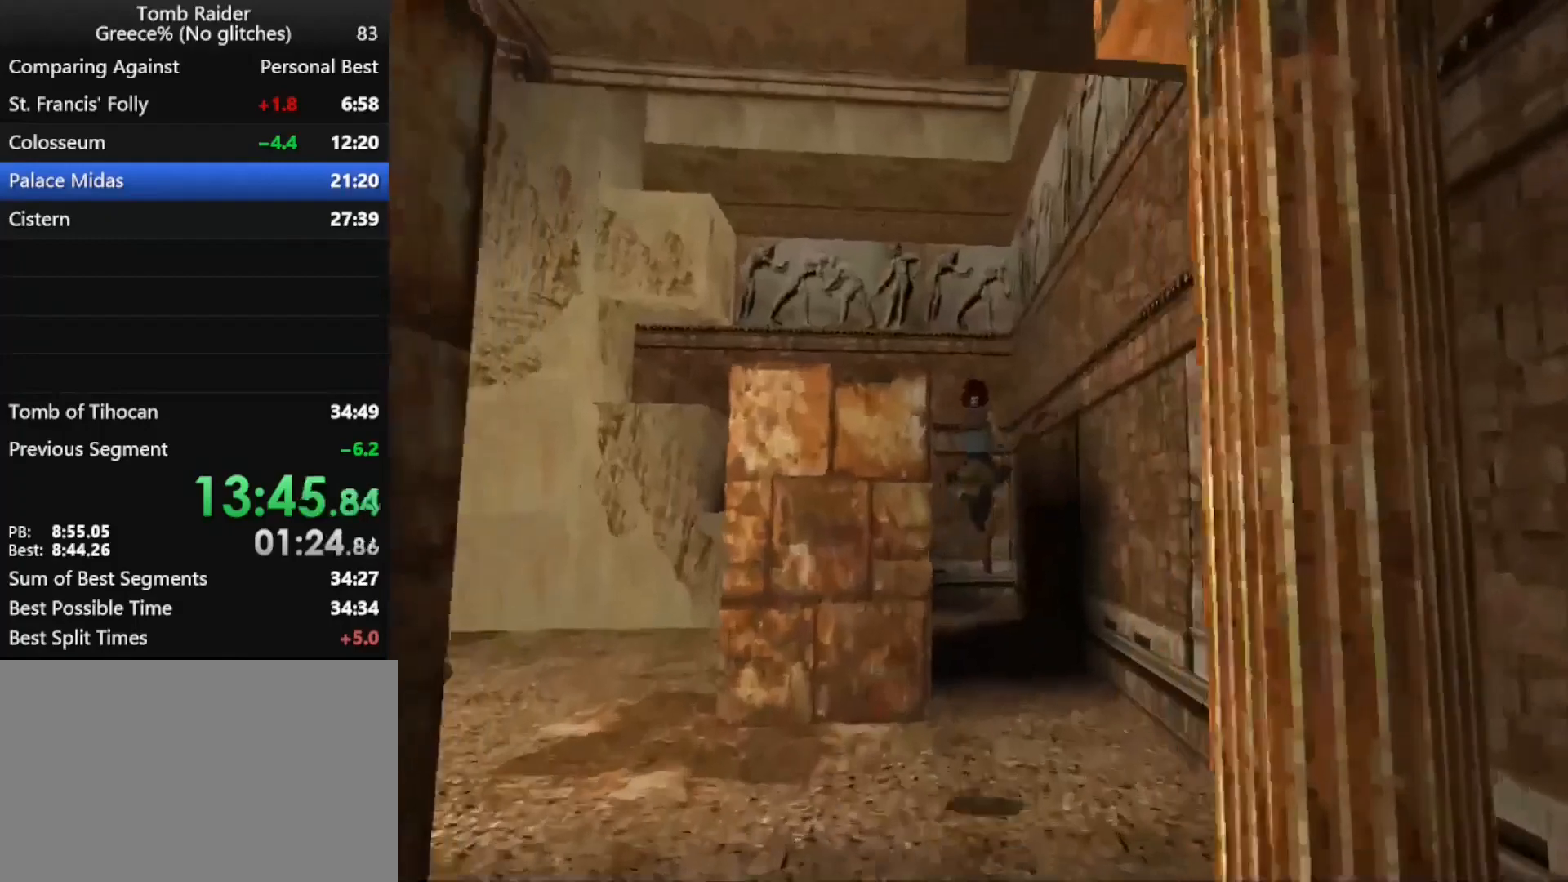
{"keys": ["up"], "events": [[133, "right", "down"], [300, "right", "up"]]}
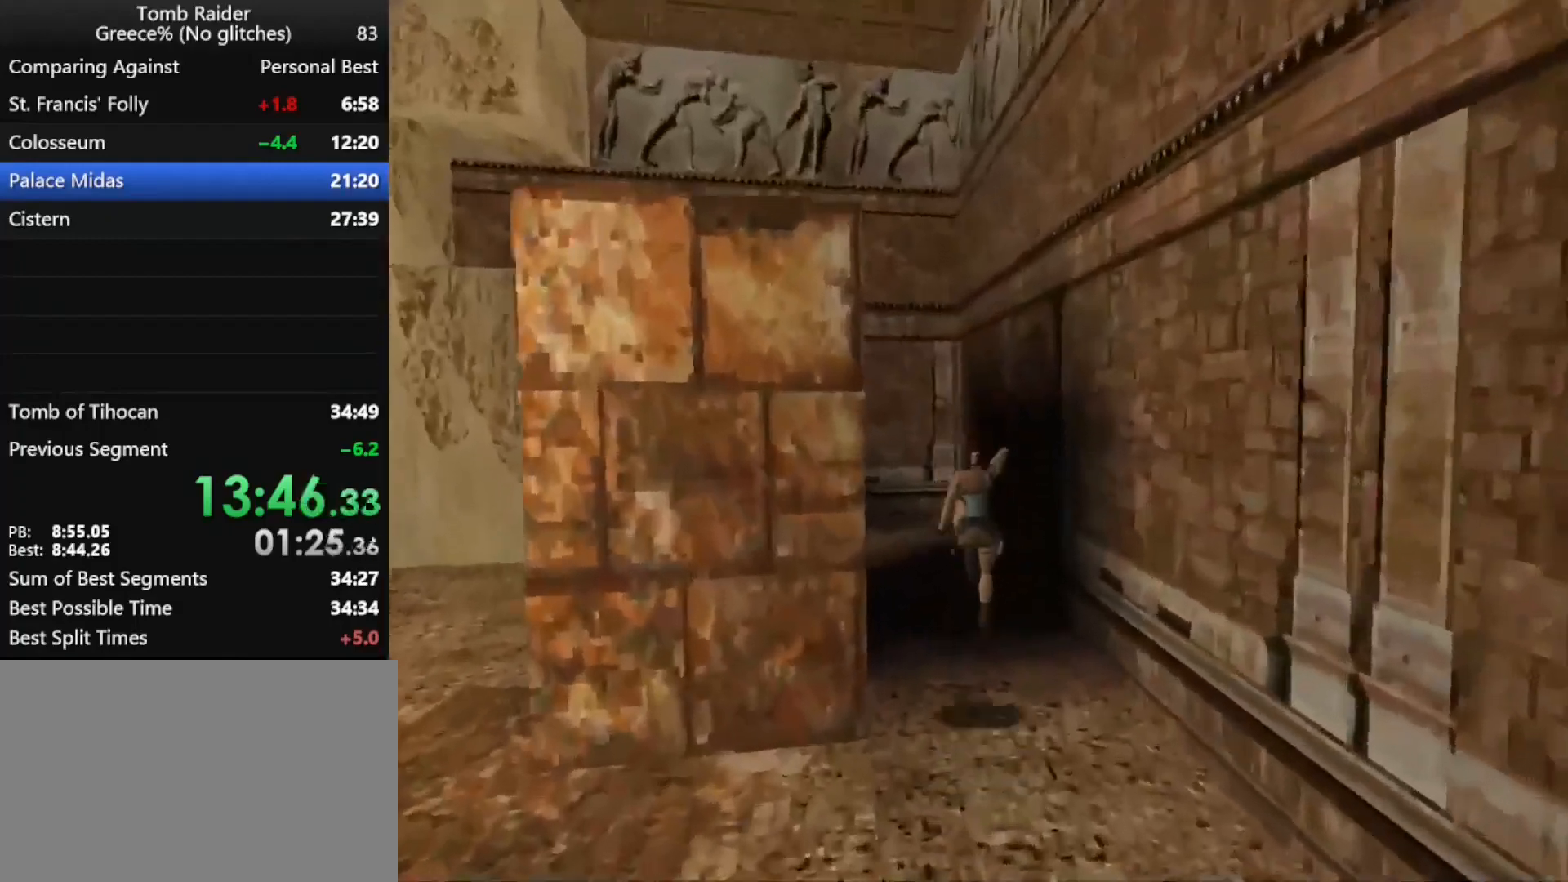
{"keys": ["left", "up"], "events": [[33, "left", "down"], [333, "left", "up"], [467, "left", "down"]]}
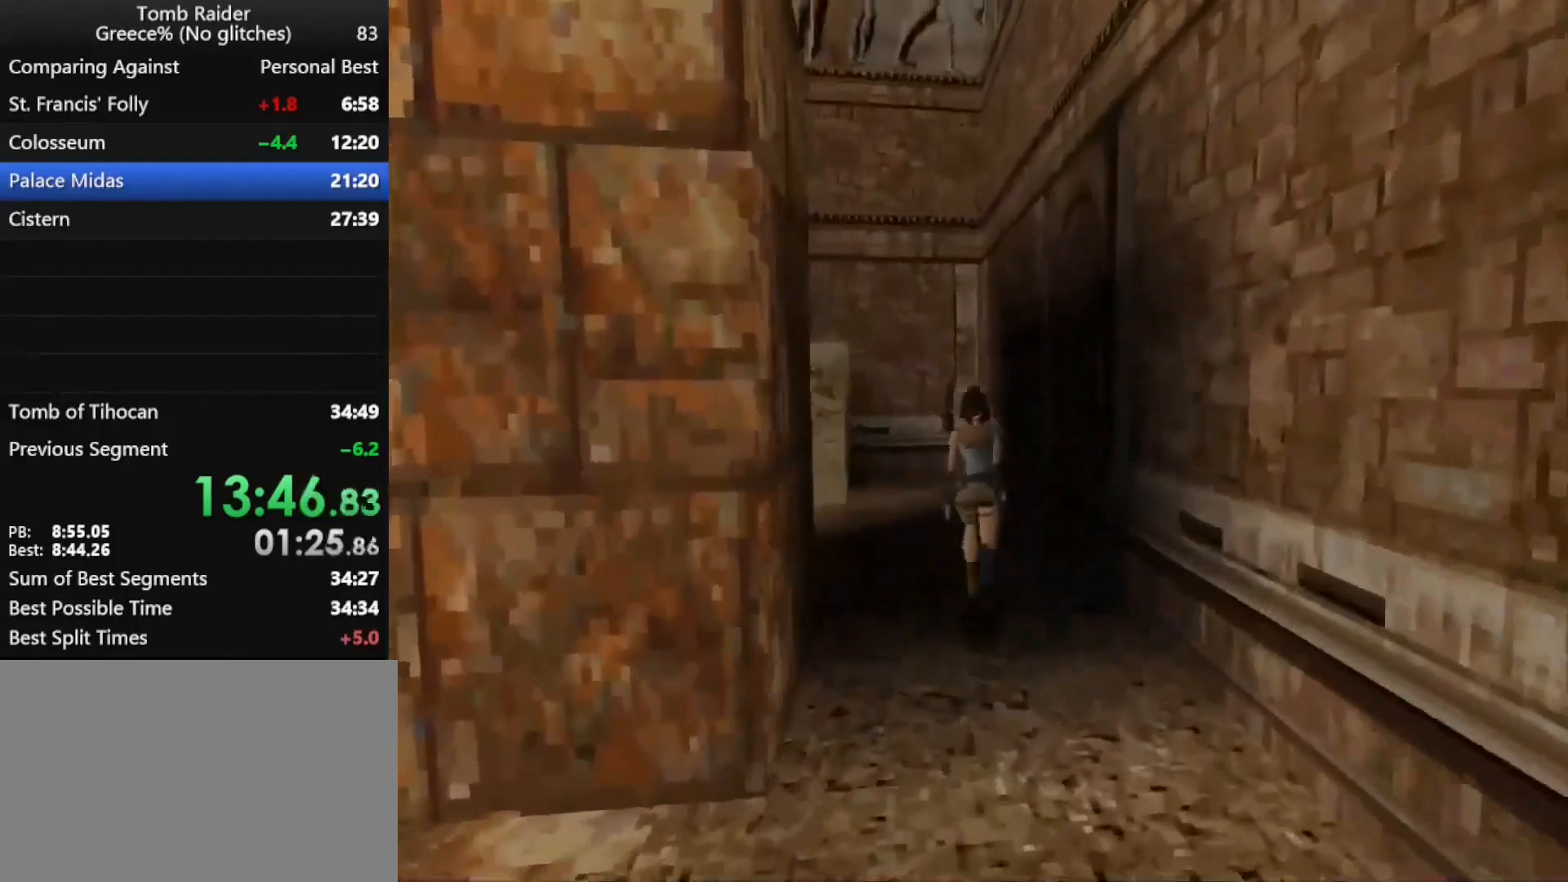
{"keys": ["jump", "left", "up"], "events": [[300, "jump", "down"], [300, "left", "up"], [400, "left", "down"]]}